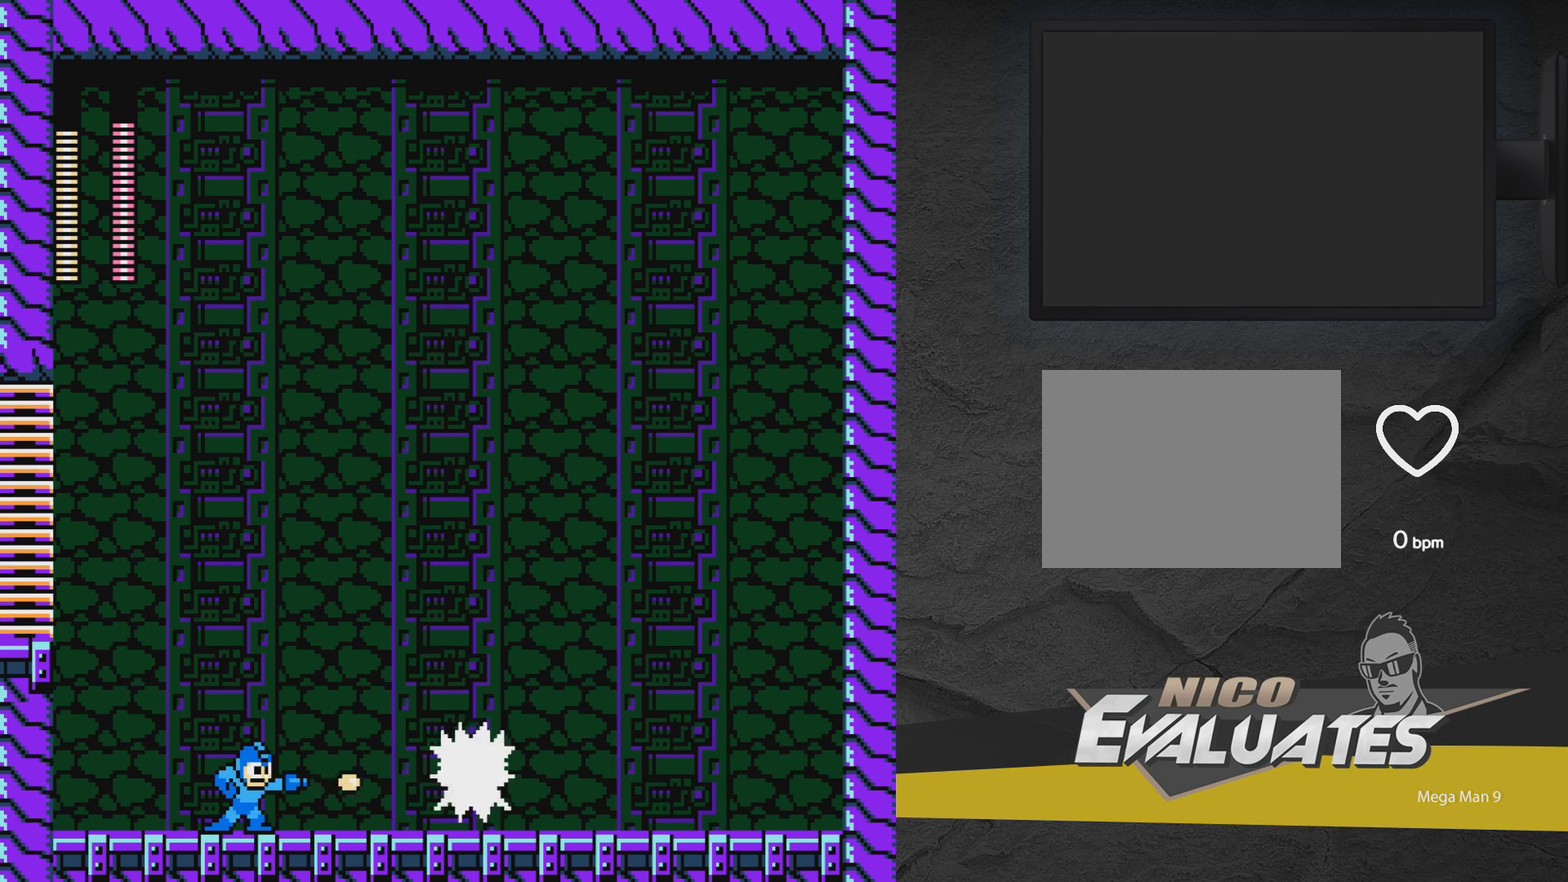
Gameplay with a controller (Xbox layout); each line is a JSON object with the inputs held at the frame after it (dt_ms = milliseconds from this image to that frame). "events" lists button and stick changes between this image and that frame as [ms after this image, input, new state], when the widget could be followed in between. Not read: L3 R3 left_stick right_stick.
{"dt_ms": 700, "buttons": ["DPAD_LEFT"], "events": [[33, "A", "down"], [83, "X", "up"], [133, "A", "up"], [133, "DPAD_RIGHT", "down"], [683, "DPAD_LEFT", "down"], [683, "DPAD_RIGHT", "up"]]}
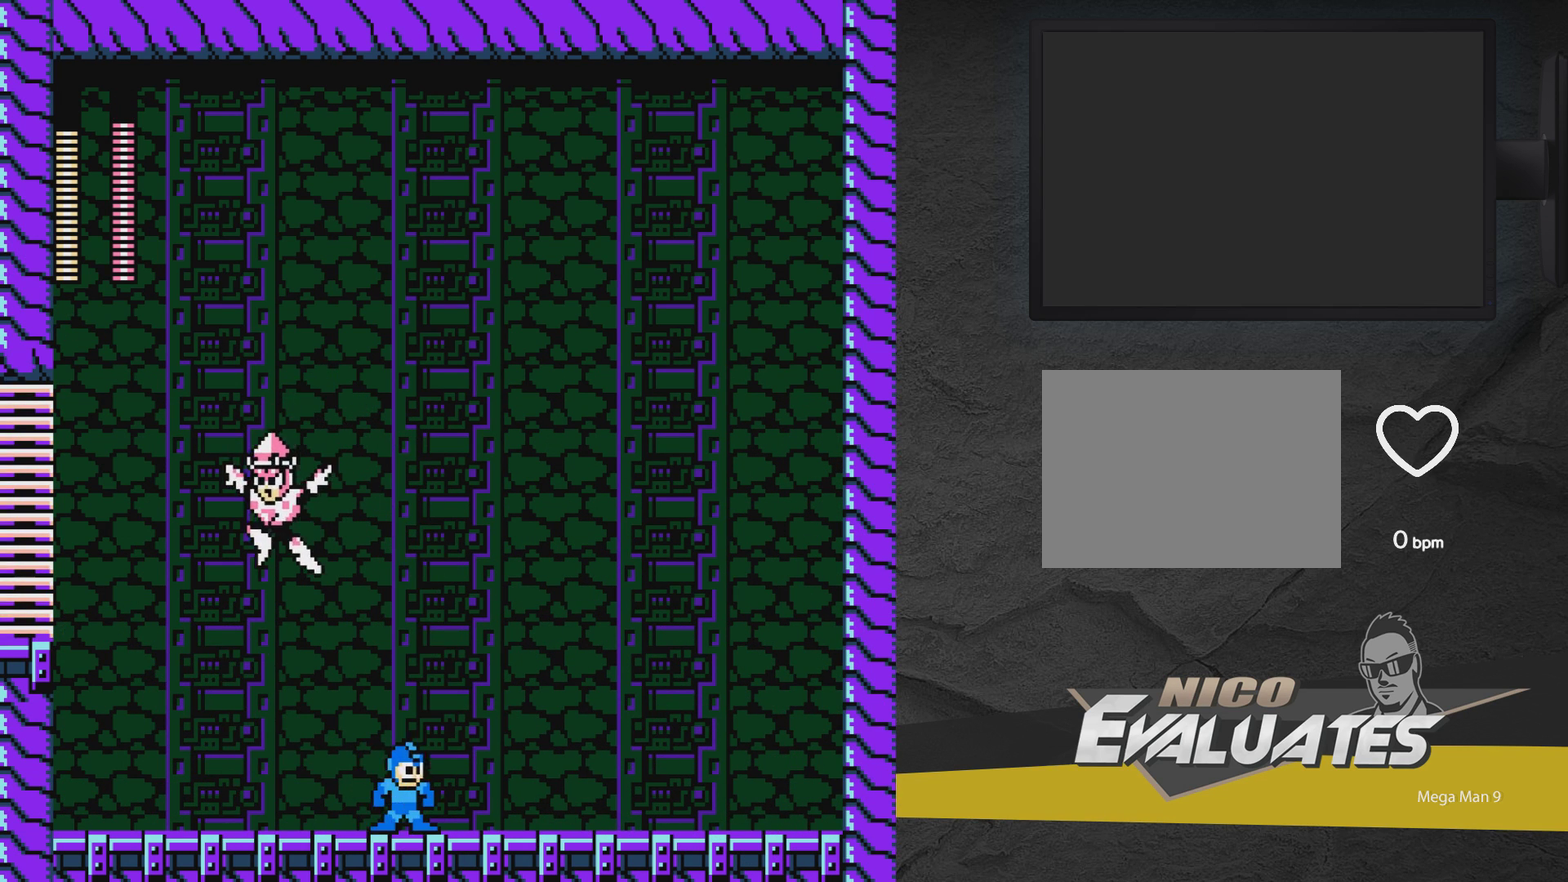
{"dt_ms": 300, "buttons": ["A", "DPAD_RIGHT"], "events": [[83, "A", "down"], [83, "X", "down"], [133, "DPAD_LEFT", "up"], [183, "DPAD_RIGHT", "down"], [283, "X", "up"]]}
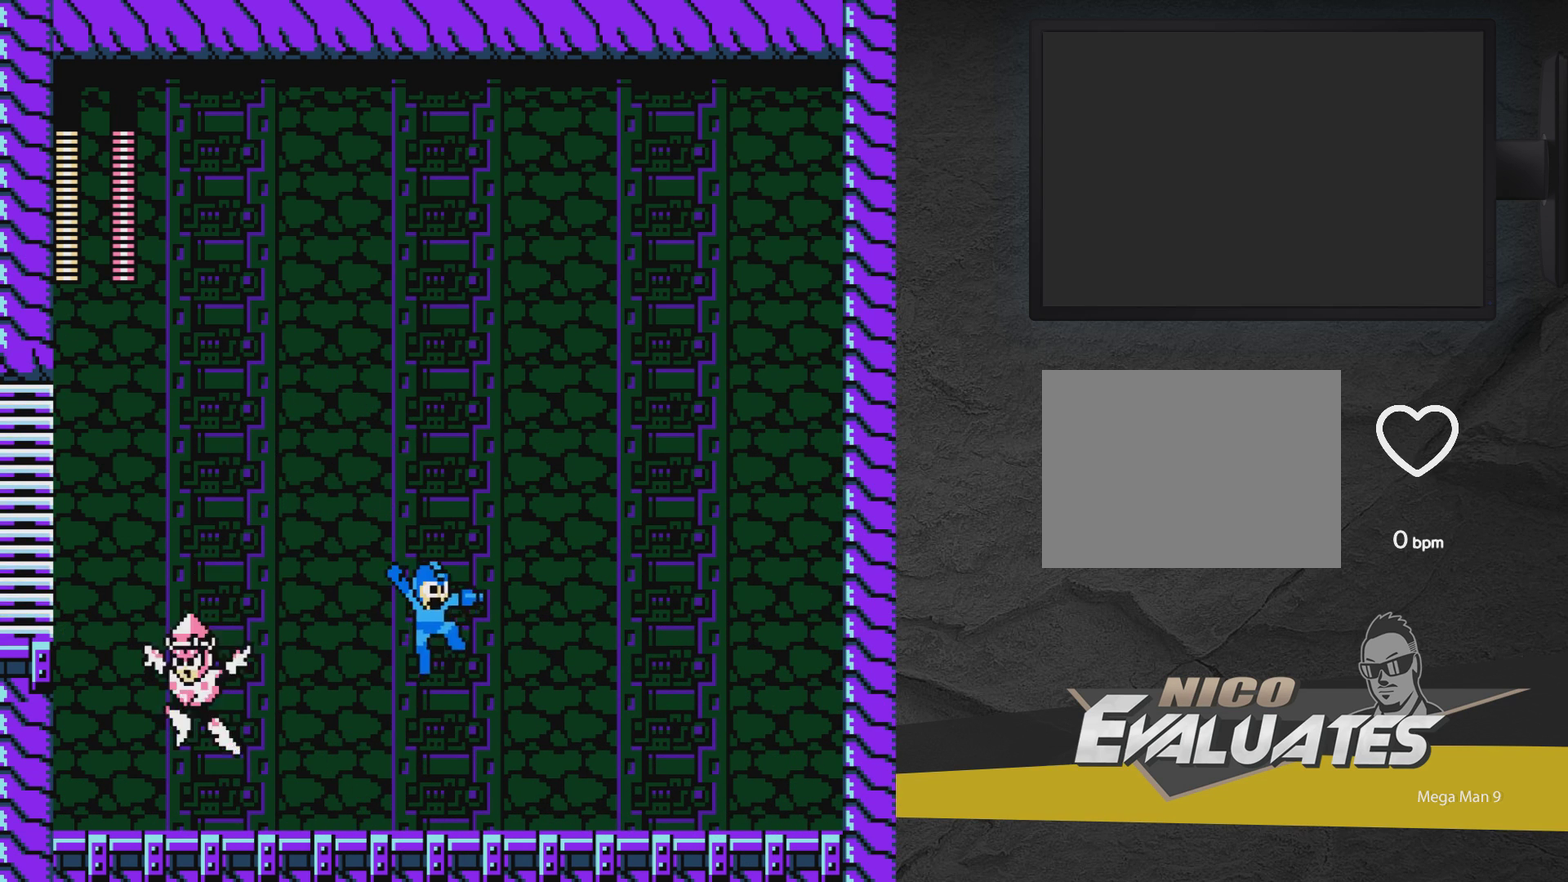
{"dt_ms": 400, "buttons": ["DPAD_RIGHT"], "events": [[183, "A", "up"], [183, "DPAD_RIGHT", "up"], [233, "DPAD_LEFT", "down"], [283, "X", "down"], [333, "DPAD_LEFT", "up"], [333, "DPAD_RIGHT", "down"], [383, "X", "up"]]}
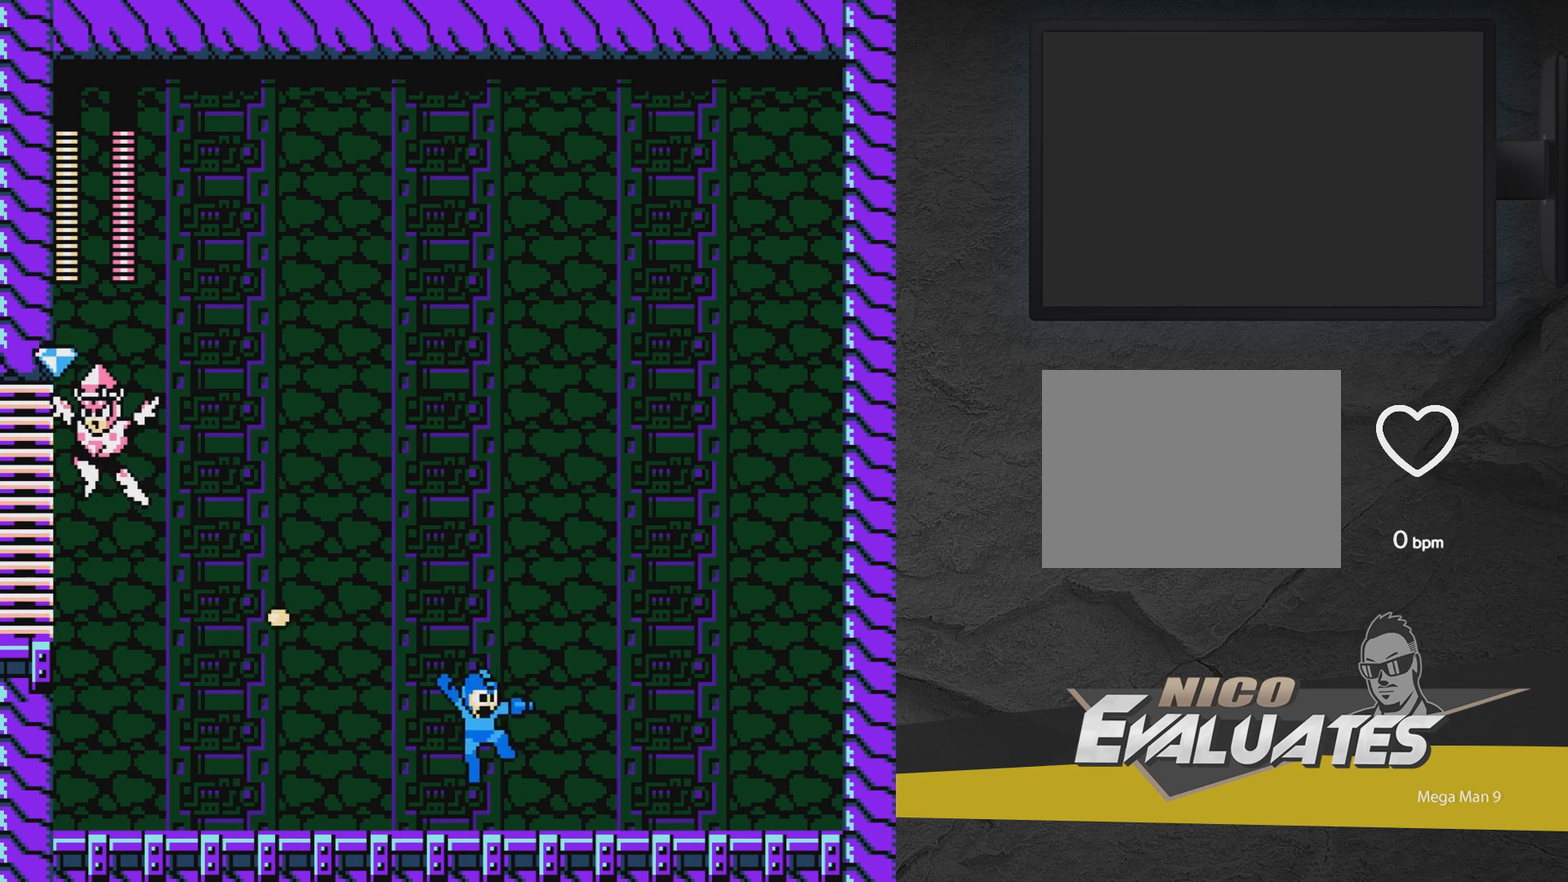
{"dt_ms": 400, "buttons": ["A", "X", "DPAD_RIGHT"], "events": [[133, "DPAD_RIGHT", "up"], [200, "DPAD_LEFT", "down"], [233, "X", "down"], [283, "DPAD_LEFT", "up"], [283, "X", "up"], [333, "X", "down"], [383, "A", "down"], [383, "DPAD_RIGHT", "down"]]}
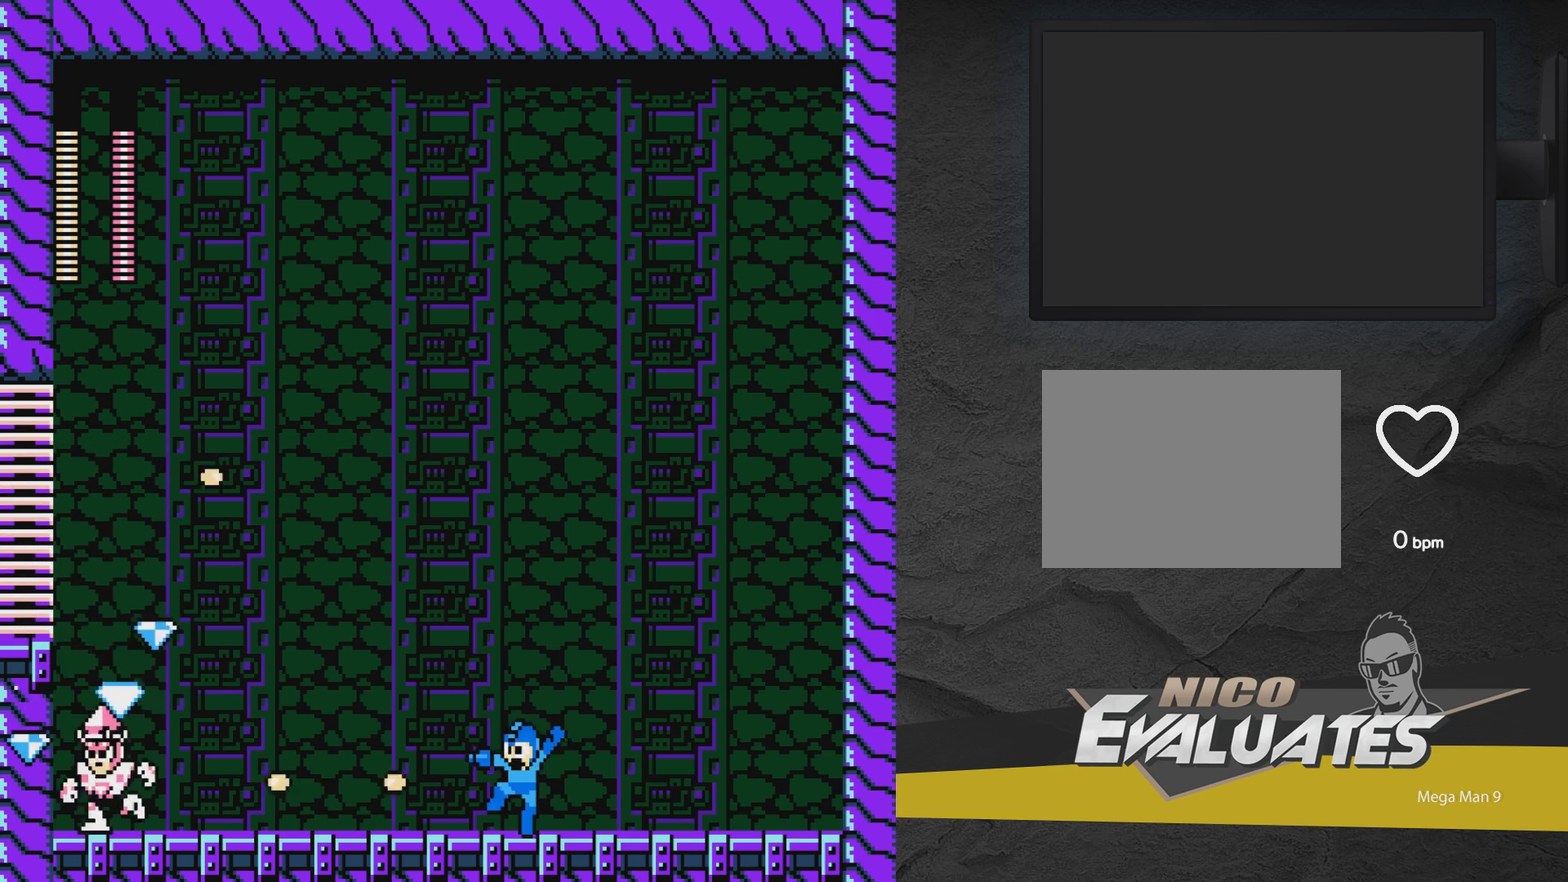
{"dt_ms": 300, "buttons": ["DPAD_RIGHT"], "events": [[50, "X", "up"], [83, "A", "up"]]}
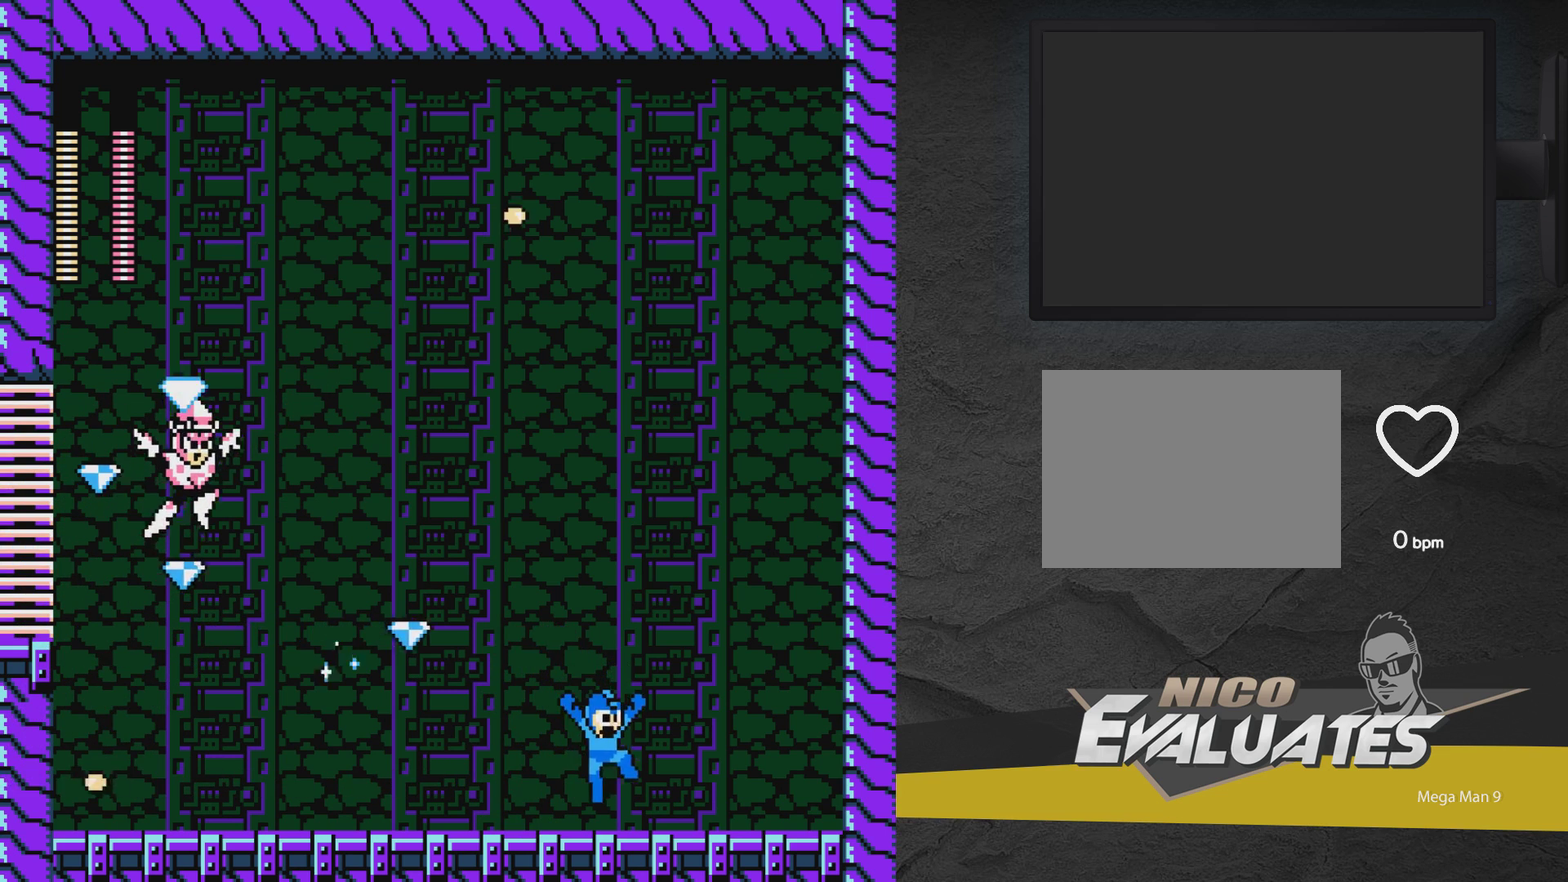
{"dt_ms": 500, "buttons": ["A", "X", "DPAD_LEFT"], "events": [[383, "DPAD_RIGHT", "up"], [450, "DPAD_LEFT", "down"], [500, "A", "down"], [500, "X", "down"]]}
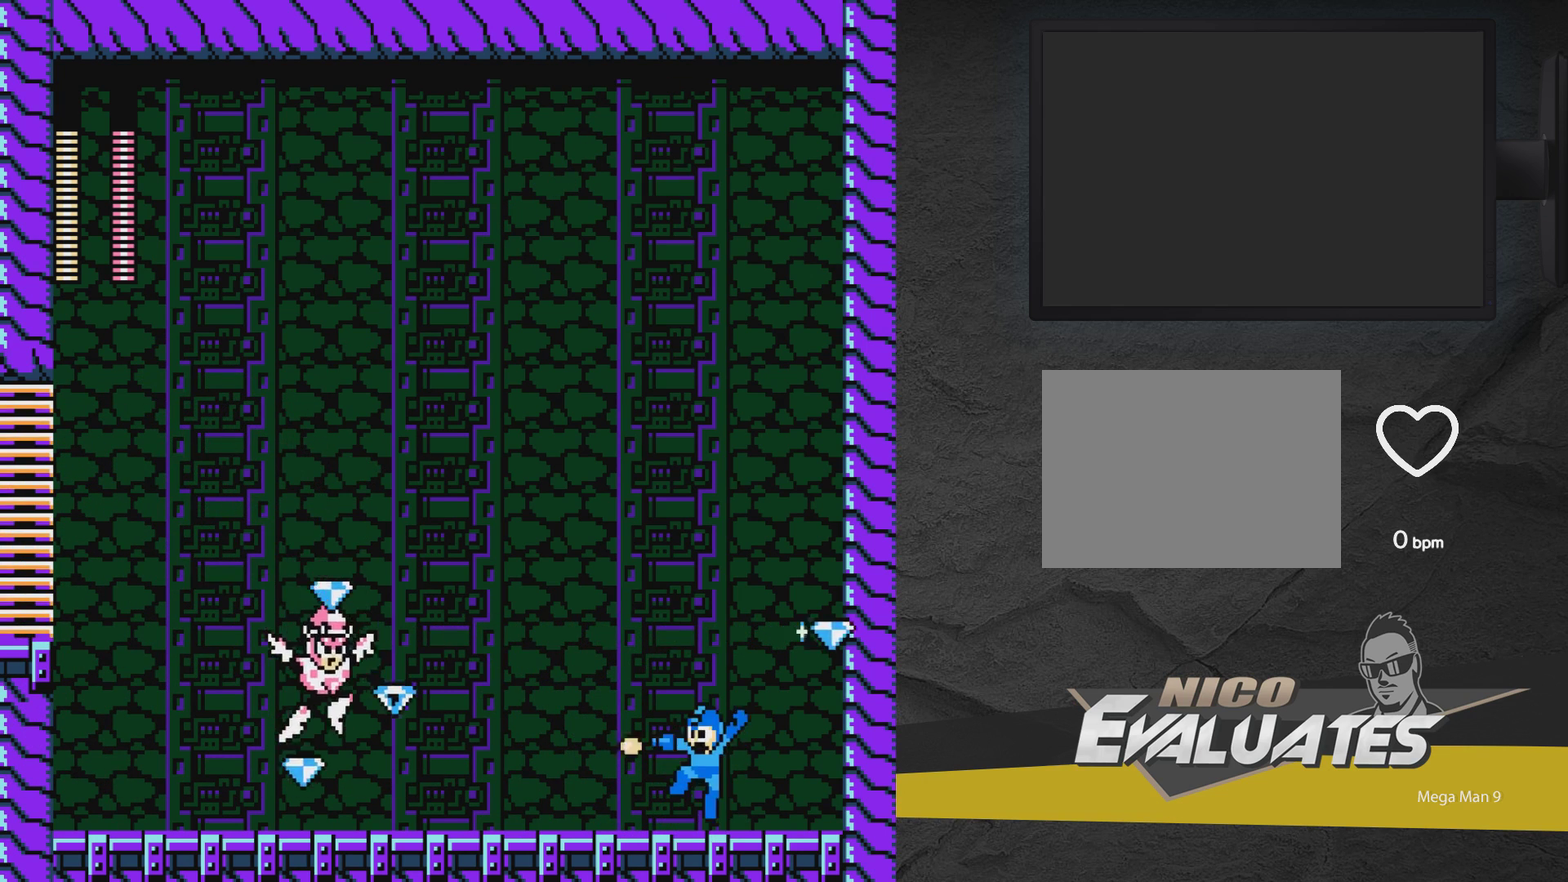
{"dt_ms": 500, "buttons": ["DPAD_RIGHT"], "events": [[50, "A", "up"], [50, "DPAD_LEFT", "up"], [50, "X", "up"], [100, "DPAD_RIGHT", "down"]]}
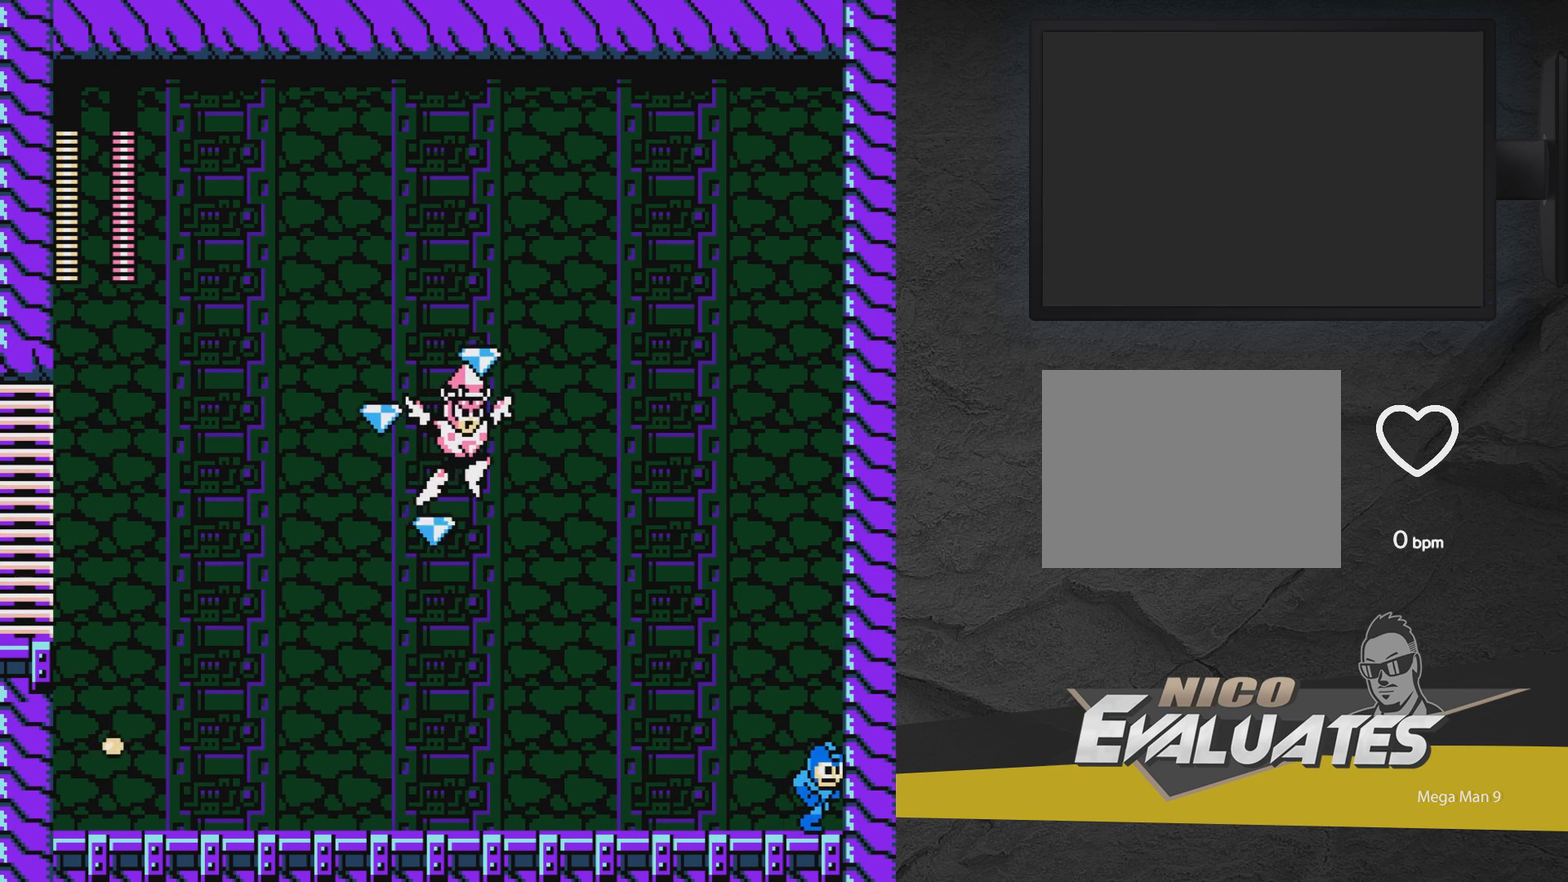
{"dt_ms": 300, "buttons": ["DPAD_LEFT"], "events": [[50, "DPAD_RIGHT", "up"], [150, "DPAD_LEFT", "down"], [200, "DPAD_LEFT", "up"], [300, "DPAD_LEFT", "down"]]}
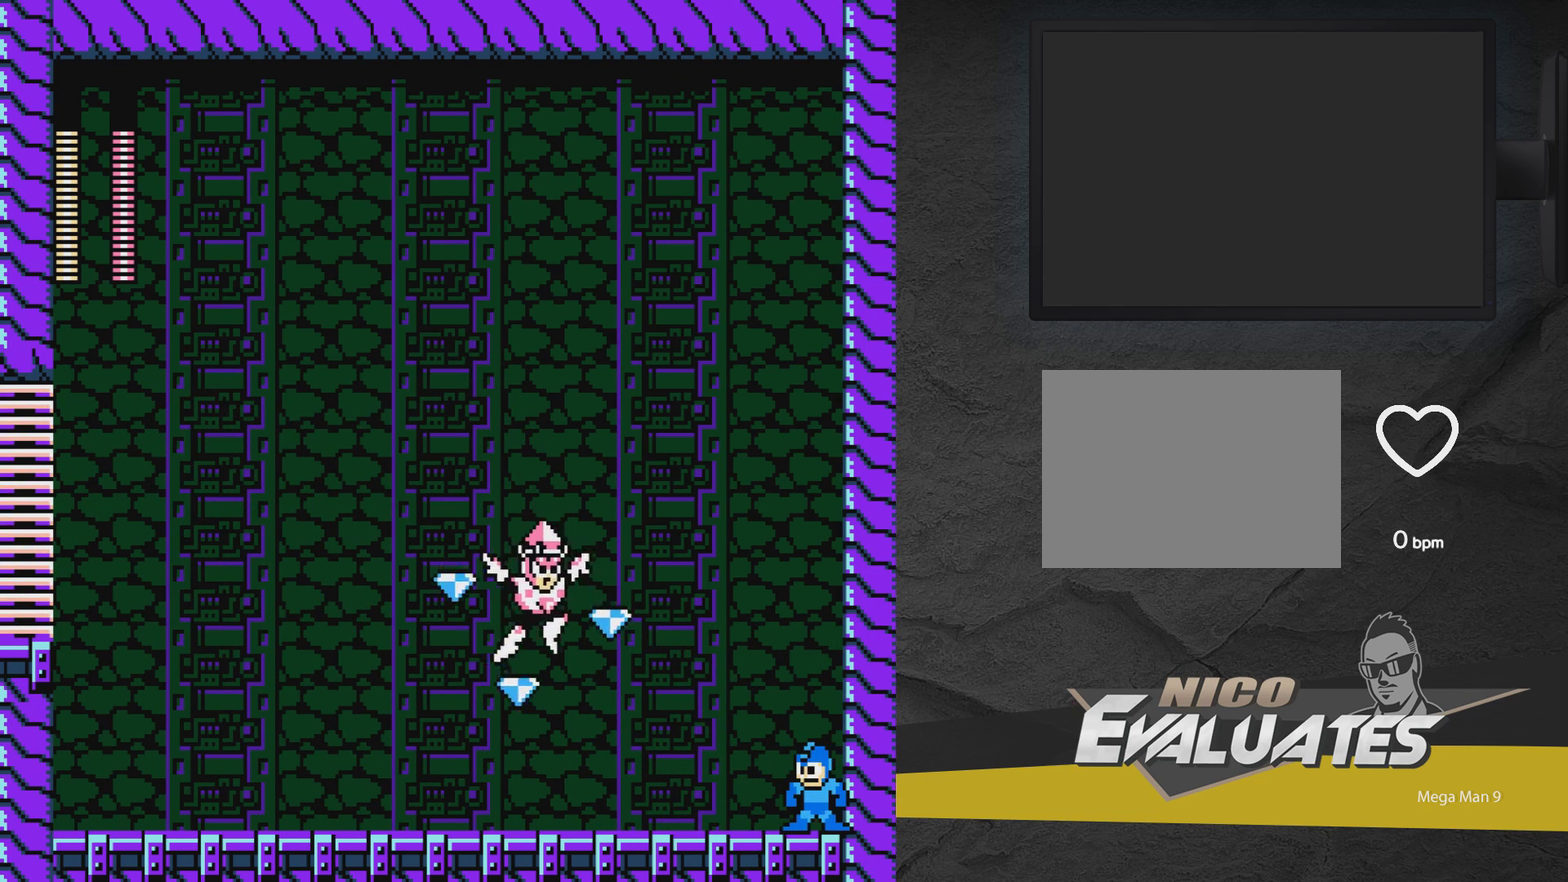
{"dt_ms": 800, "buttons": ["DPAD_RIGHT"], "events": [[100, "A", "down"], [150, "A", "up"], [800, "DPAD_LEFT", "up"], [800, "DPAD_RIGHT", "down"]]}
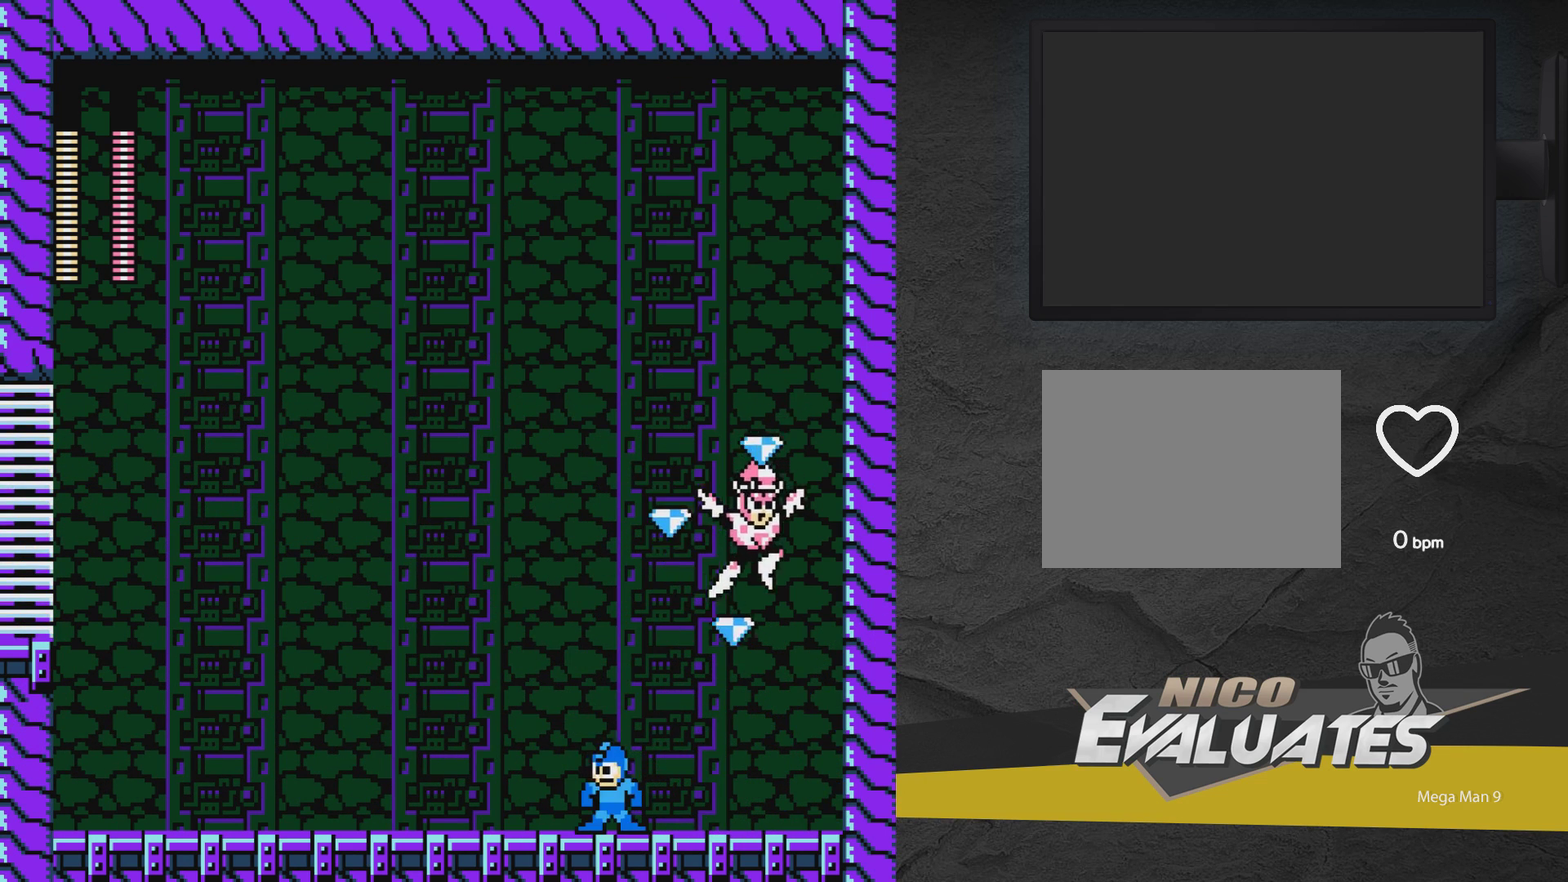
{"dt_ms": 300, "buttons": ["A", "DPAD_LEFT"], "events": [[100, "A", "down"], [100, "DPAD_RIGHT", "up"], [100, "X", "down"], [150, "DPAD_LEFT", "down"], [250, "X", "up"]]}
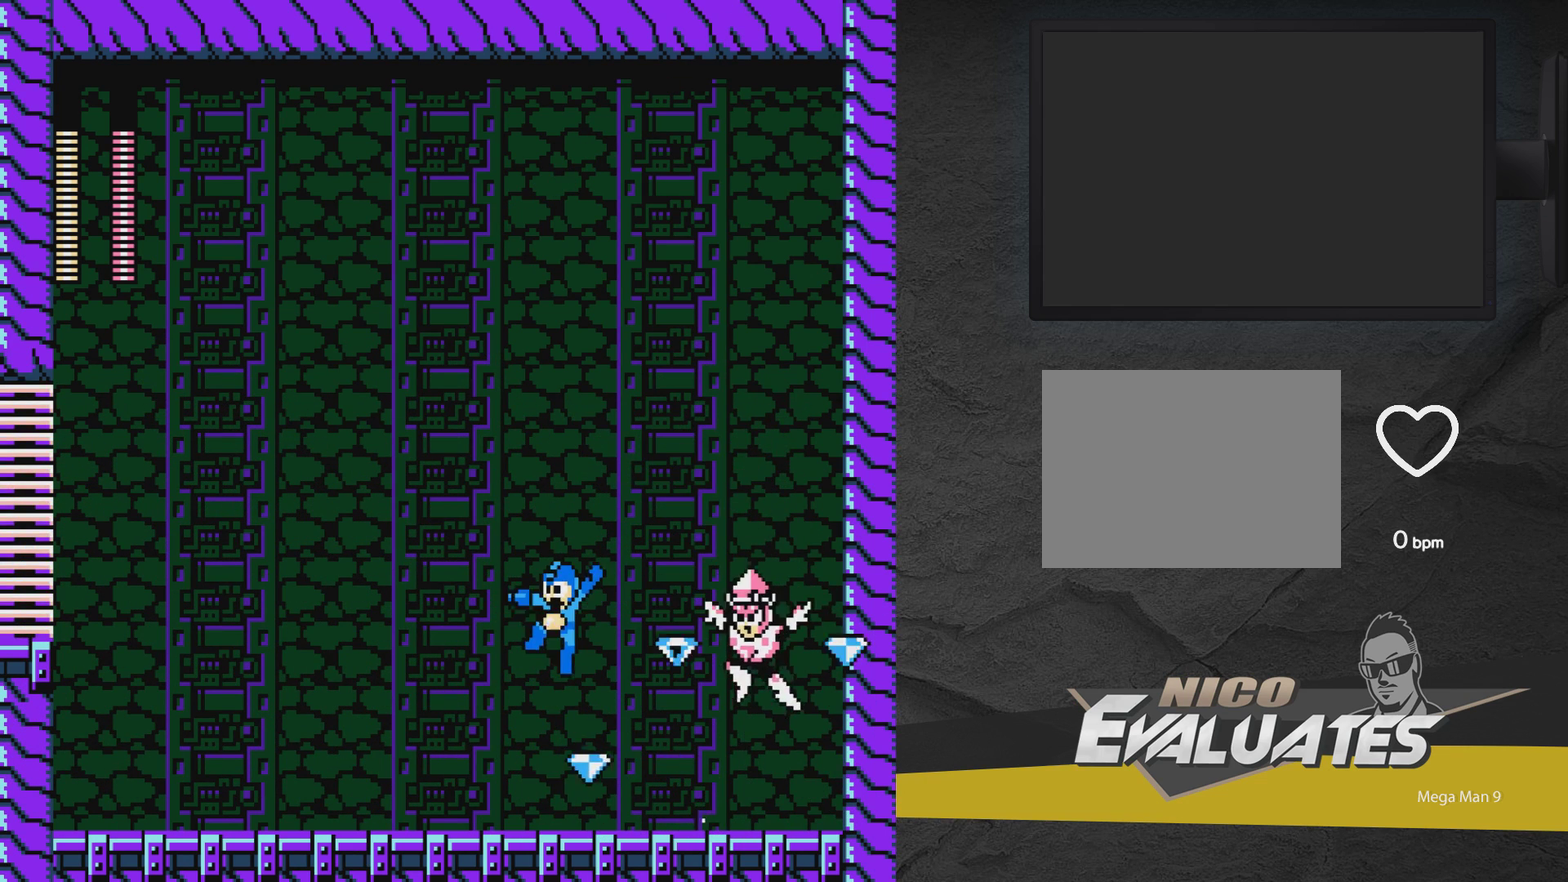
{"dt_ms": 800, "buttons": ["A", "X", "DPAD_LEFT"], "events": [[500, "A", "up"], [600, "DPAD_LEFT", "up"], [600, "DPAD_RIGHT", "down"], [717, "A", "down"], [717, "DPAD_RIGHT", "up"], [717, "X", "down"], [750, "DPAD_LEFT", "down"]]}
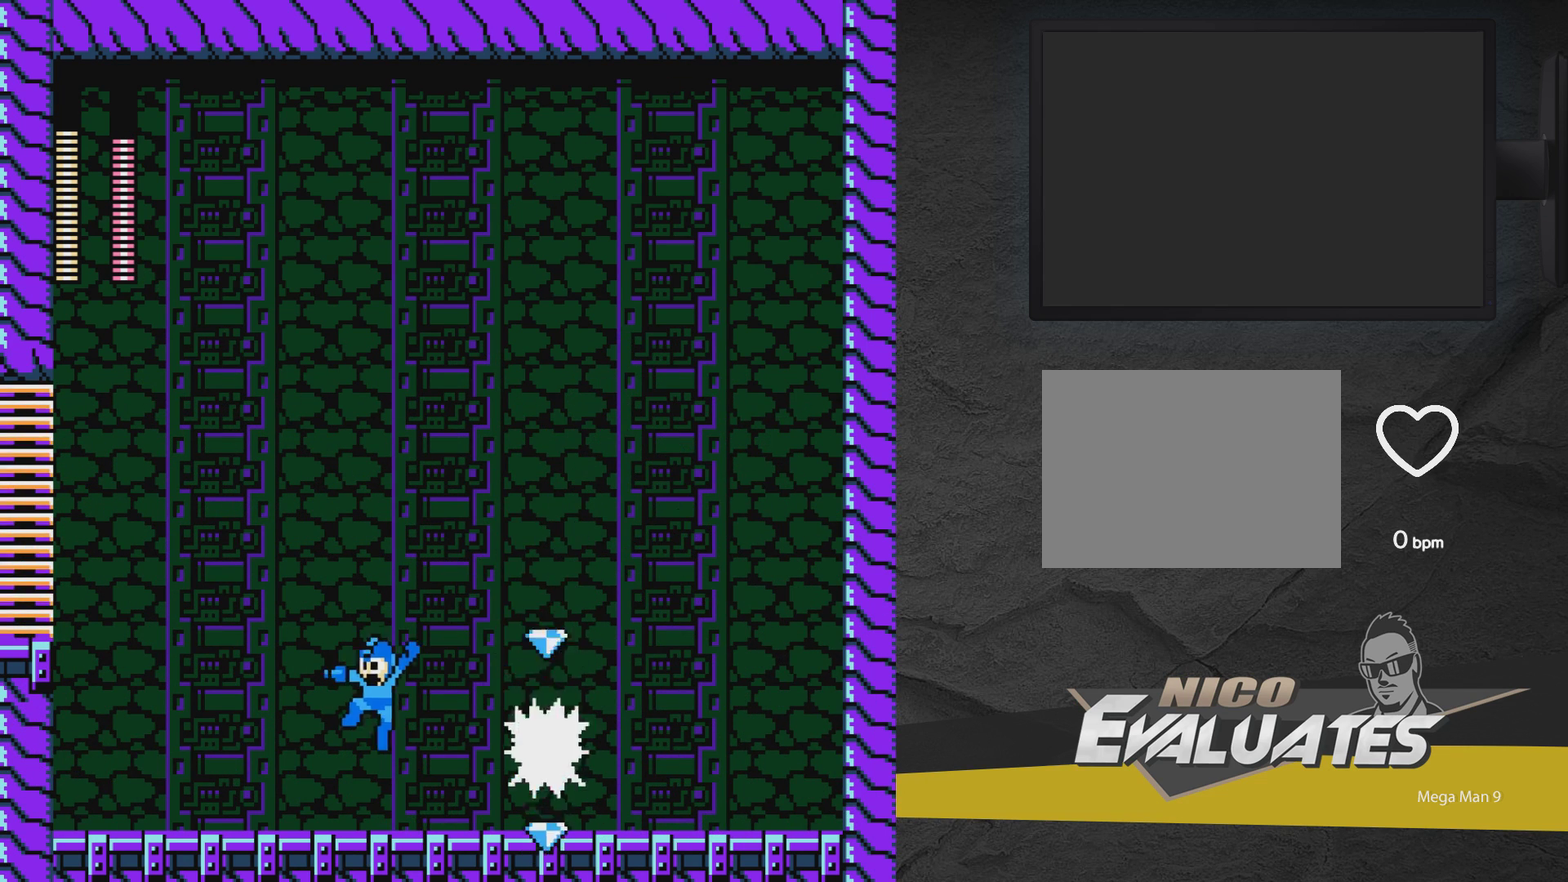
{"dt_ms": 300, "buttons": ["A", "DPAD_LEFT"], "events": [[50, "X", "up"]]}
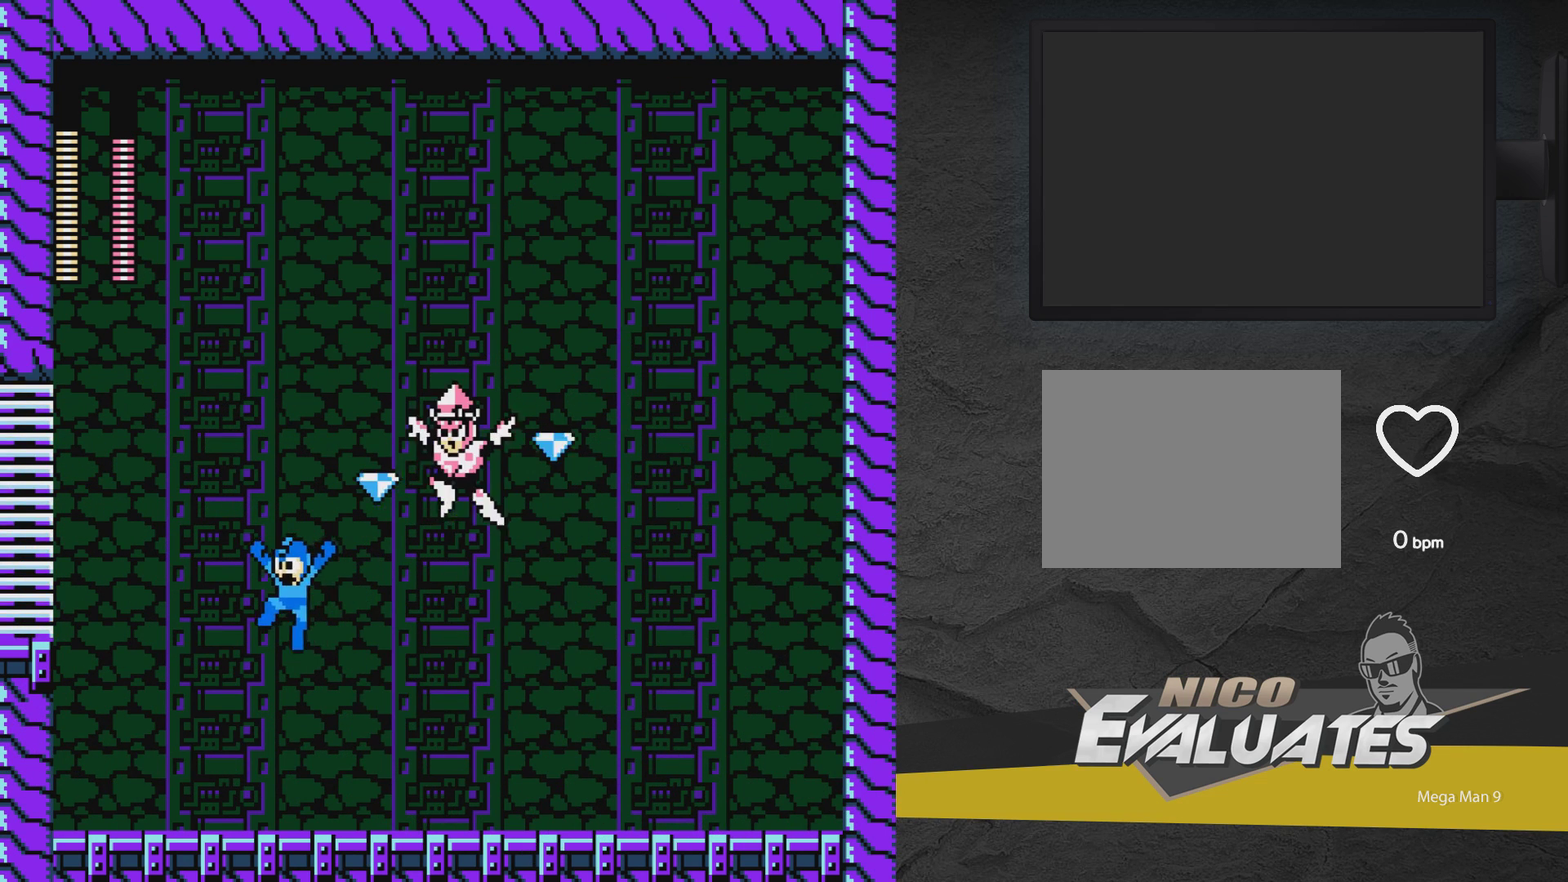
{"dt_ms": 400, "buttons": [], "events": [[267, "A", "up"], [317, "DPAD_LEFT", "up"]]}
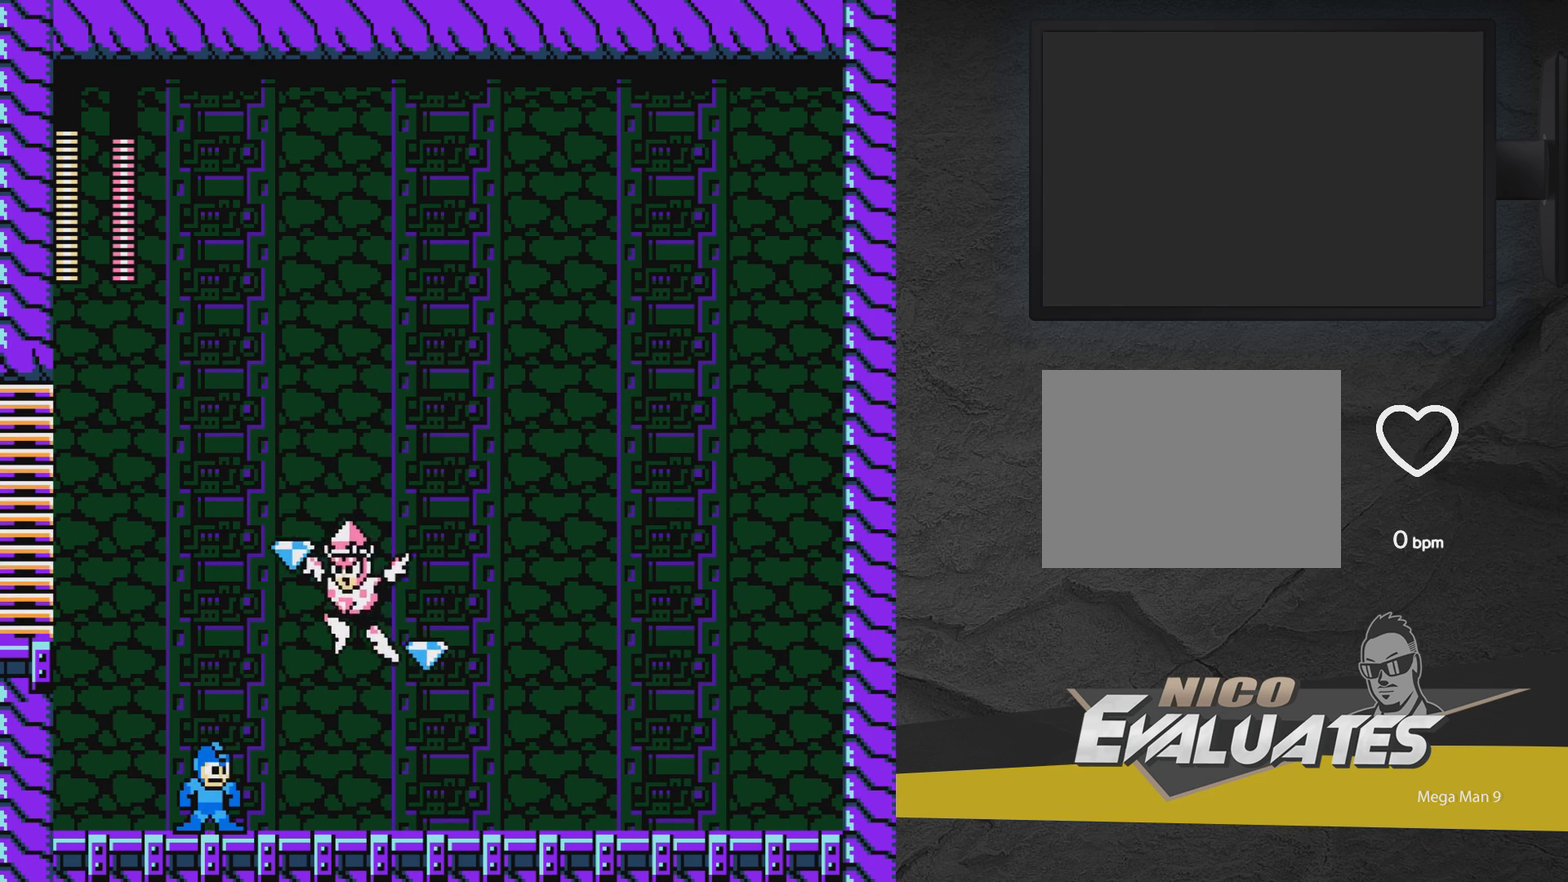
{"dt_ms": 400, "buttons": [], "events": [[17, "DPAD_LEFT", "down"], [217, "A", "down"], [317, "A", "up"], [350, "DPAD_LEFT", "up"]]}
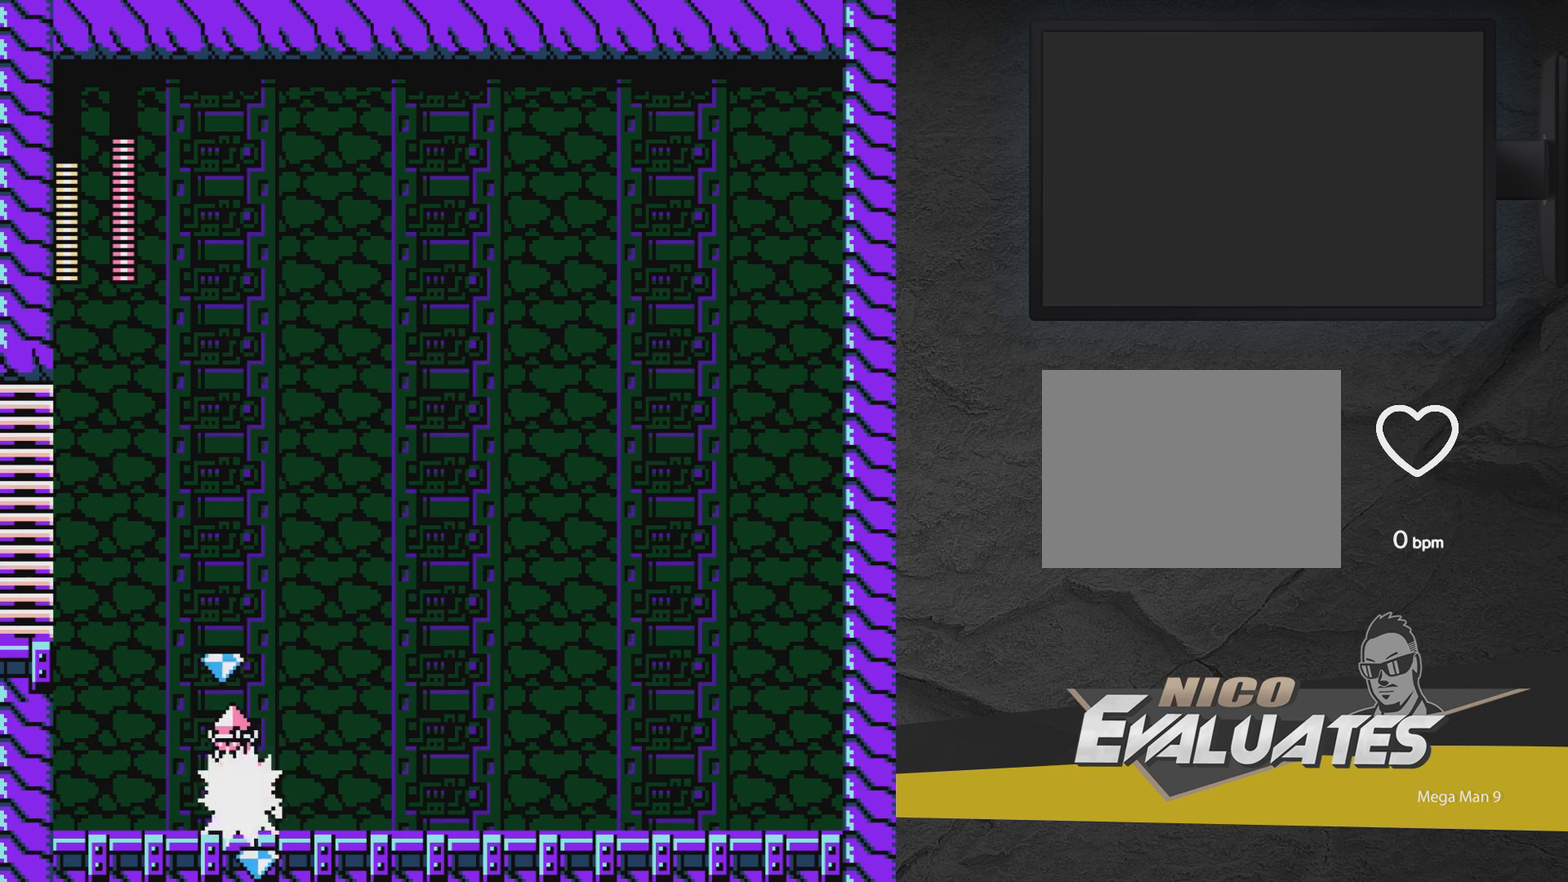
{"dt_ms": 400, "buttons": ["DPAD_RIGHT"], "events": [[17, "DPAD_RIGHT", "down"], [117, "DPAD_RIGHT", "up"], [167, "DPAD_LEFT", "down"], [267, "A", "down"], [317, "DPAD_LEFT", "up"], [367, "A", "up"], [367, "DPAD_RIGHT", "down"]]}
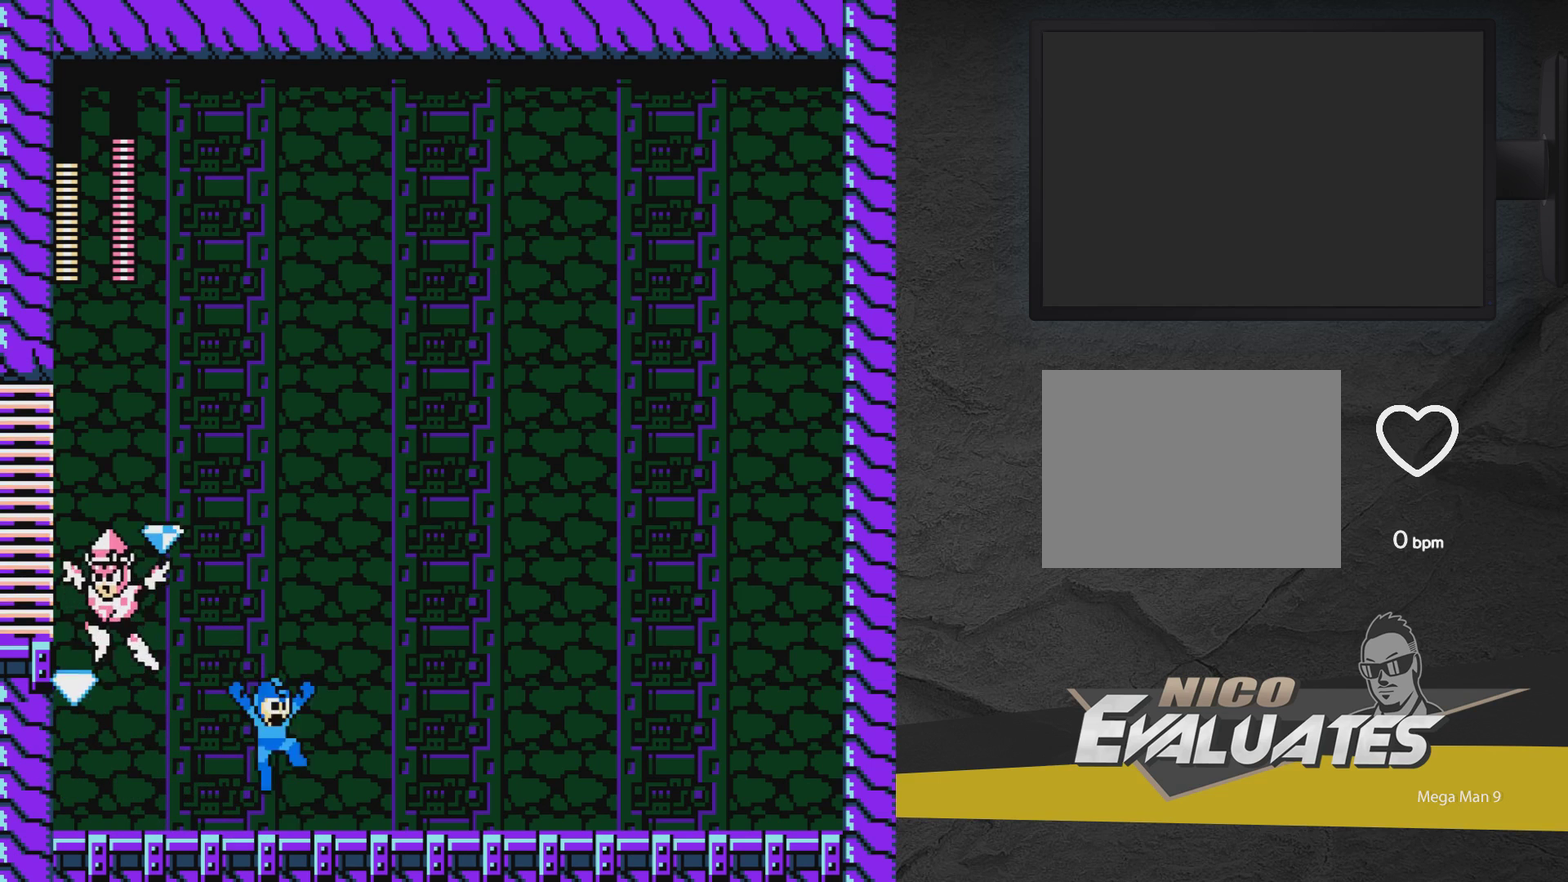
{"dt_ms": 300, "buttons": ["DPAD_RIGHT"], "events": []}
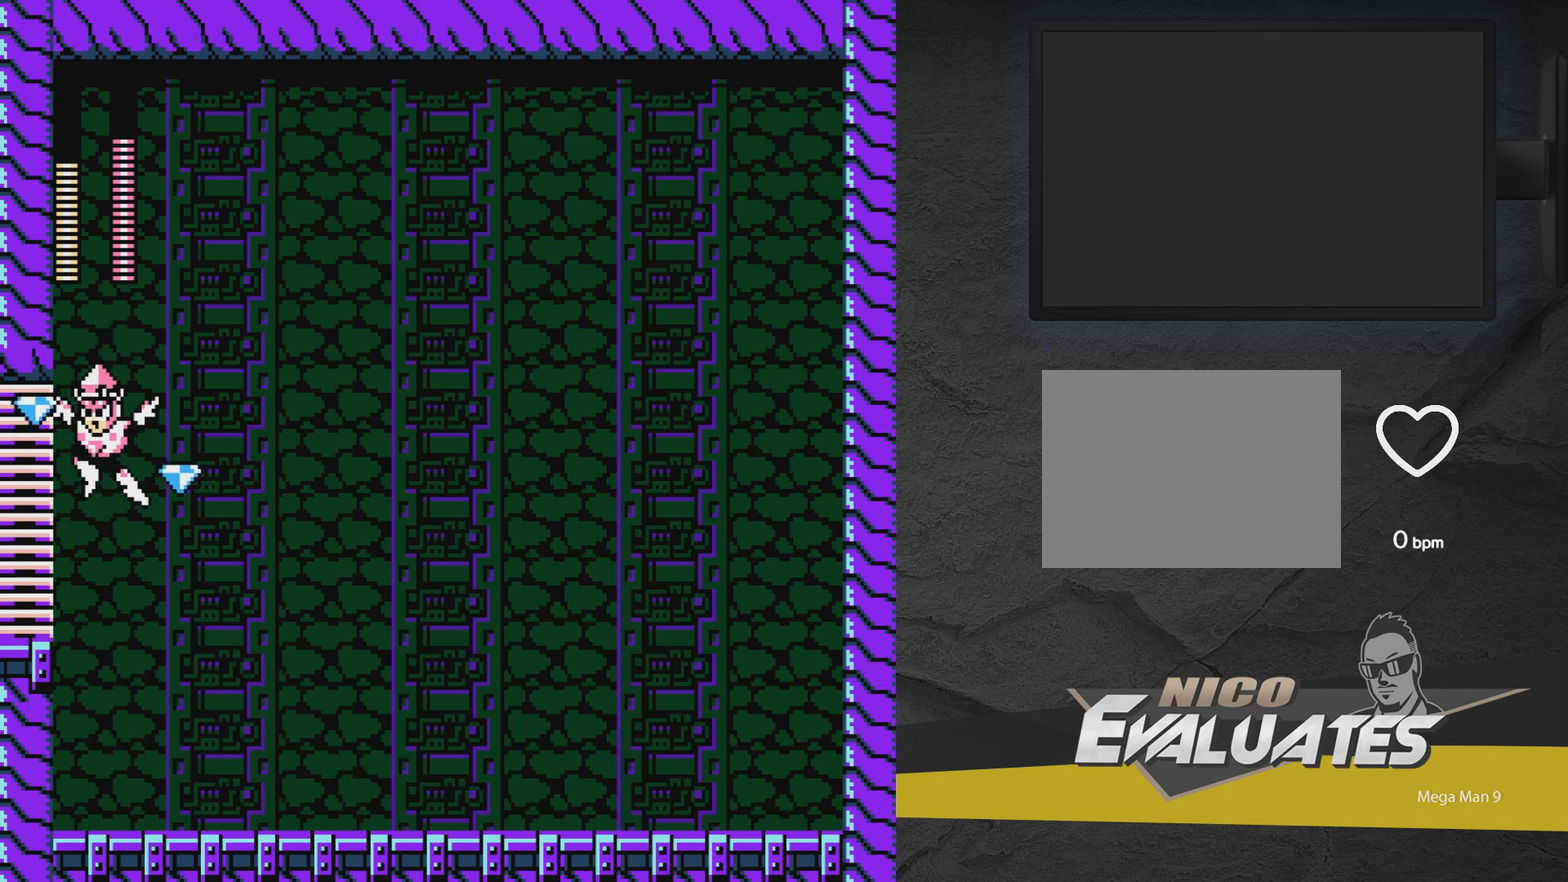
{"dt_ms": 400, "buttons": ["A", "DPAD_RIGHT"], "events": [[117, "DPAD_RIGHT", "up"], [167, "DPAD_LEFT", "down"], [167, "DPAD_UP", "down"], [267, "A", "down"], [267, "DPAD_UP", "up"], [267, "X", "down"], [317, "DPAD_LEFT", "up"], [367, "DPAD_RIGHT", "down"], [367, "X", "up"]]}
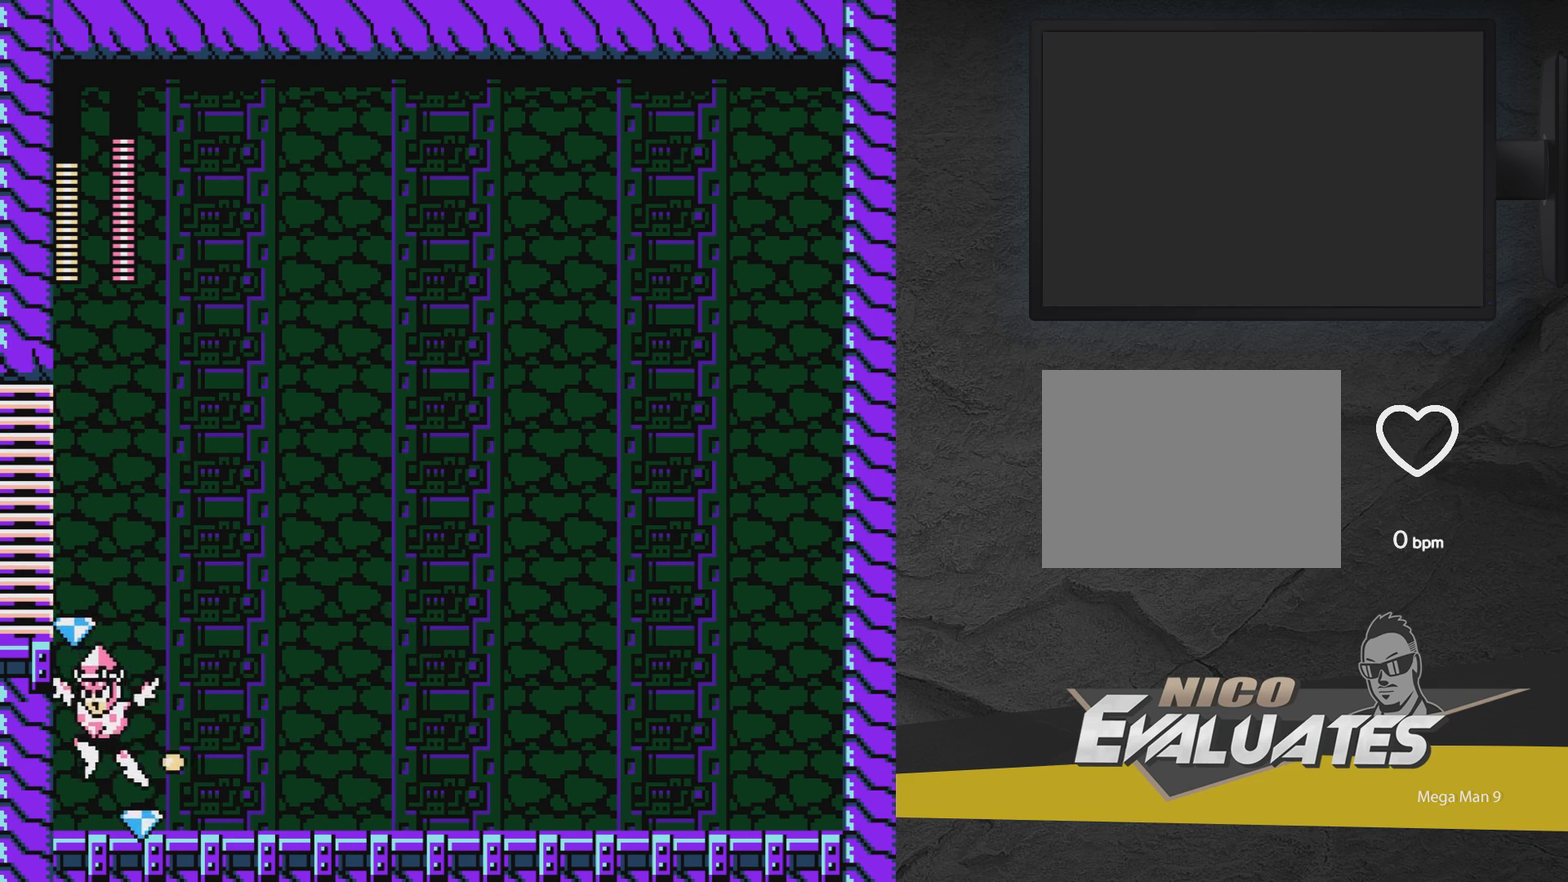
{"dt_ms": 800, "buttons": ["DPAD_RIGHT"], "events": [[550, "A", "up"], [550, "DPAD_RIGHT", "up"], [617, "DPAD_LEFT", "down"], [617, "DPAD_UP", "down"], [667, "A", "down"], [667, "DPAD_LEFT", "up"], [667, "X", "down"], [717, "A", "up"], [717, "DPAD_RIGHT", "down"], [717, "DPAD_UP", "up"], [717, "X", "up"]]}
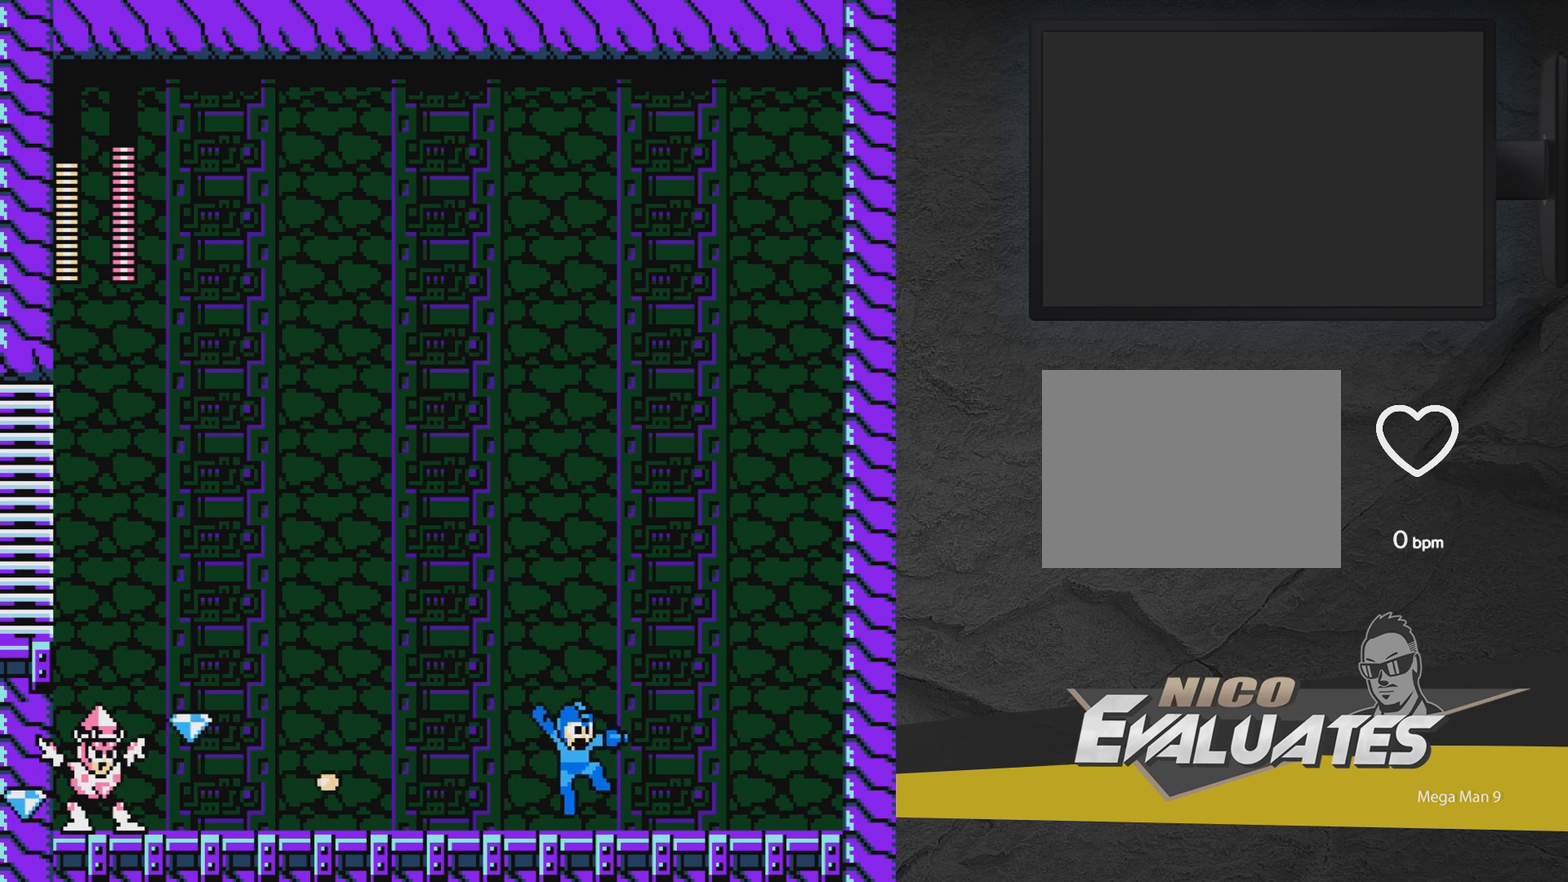
{"dt_ms": 300, "buttons": ["X", "DPAD_LEFT"], "events": [[217, "DPAD_LEFT", "down"], [217, "DPAD_RIGHT", "up"], [267, "X", "down"]]}
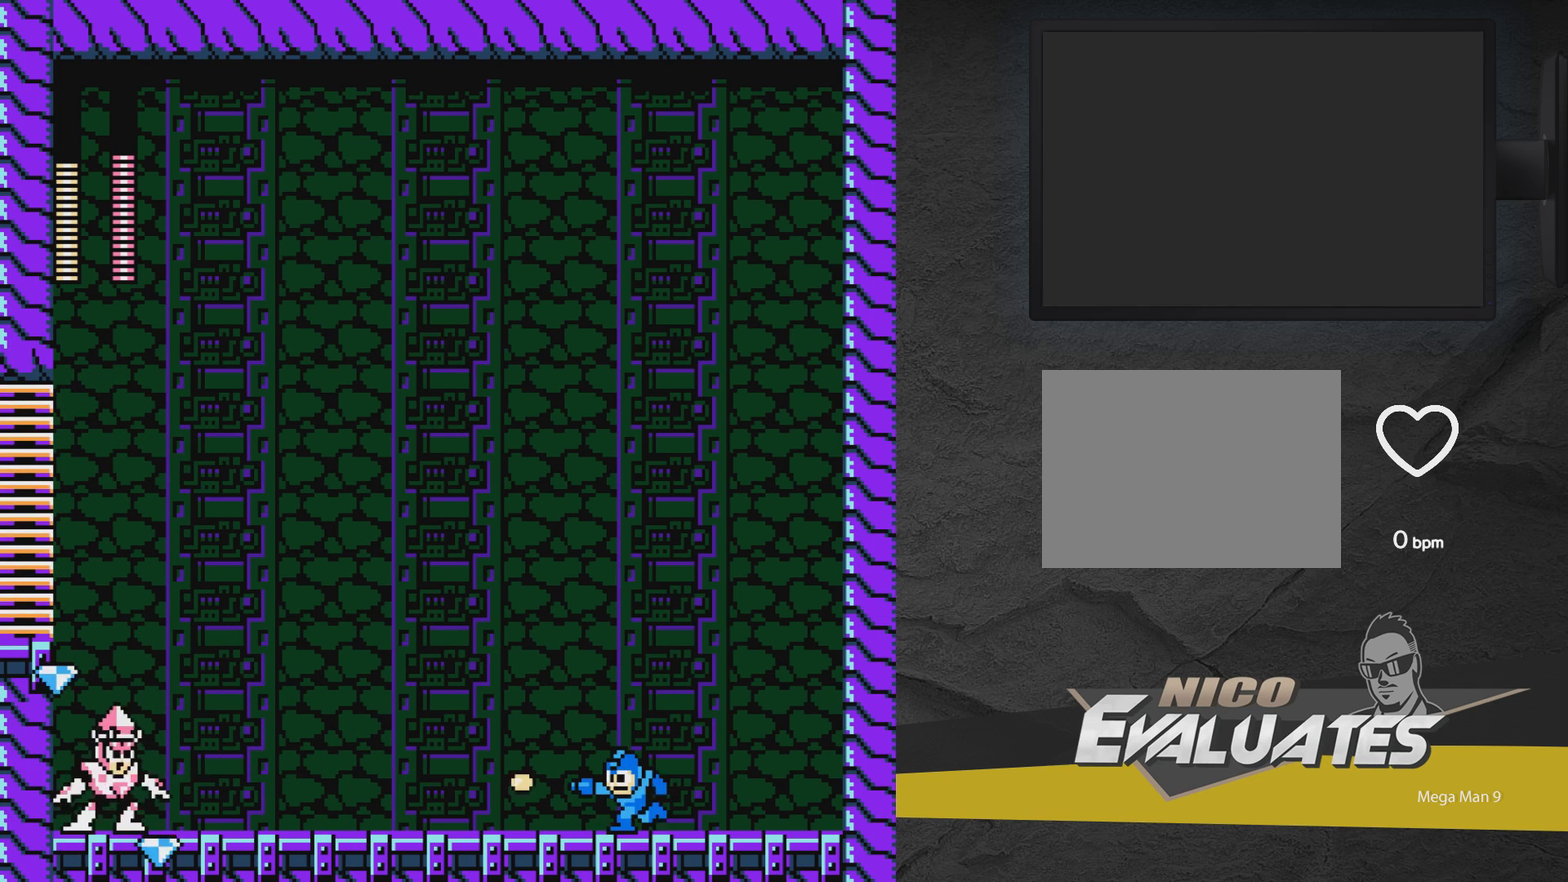
{"dt_ms": 400, "buttons": ["X"], "events": [[17, "DPAD_LEFT", "up"], [17, "X", "up"], [117, "X", "down"], [167, "X", "up"], [217, "X", "down"], [267, "X", "up"], [367, "X", "down"]]}
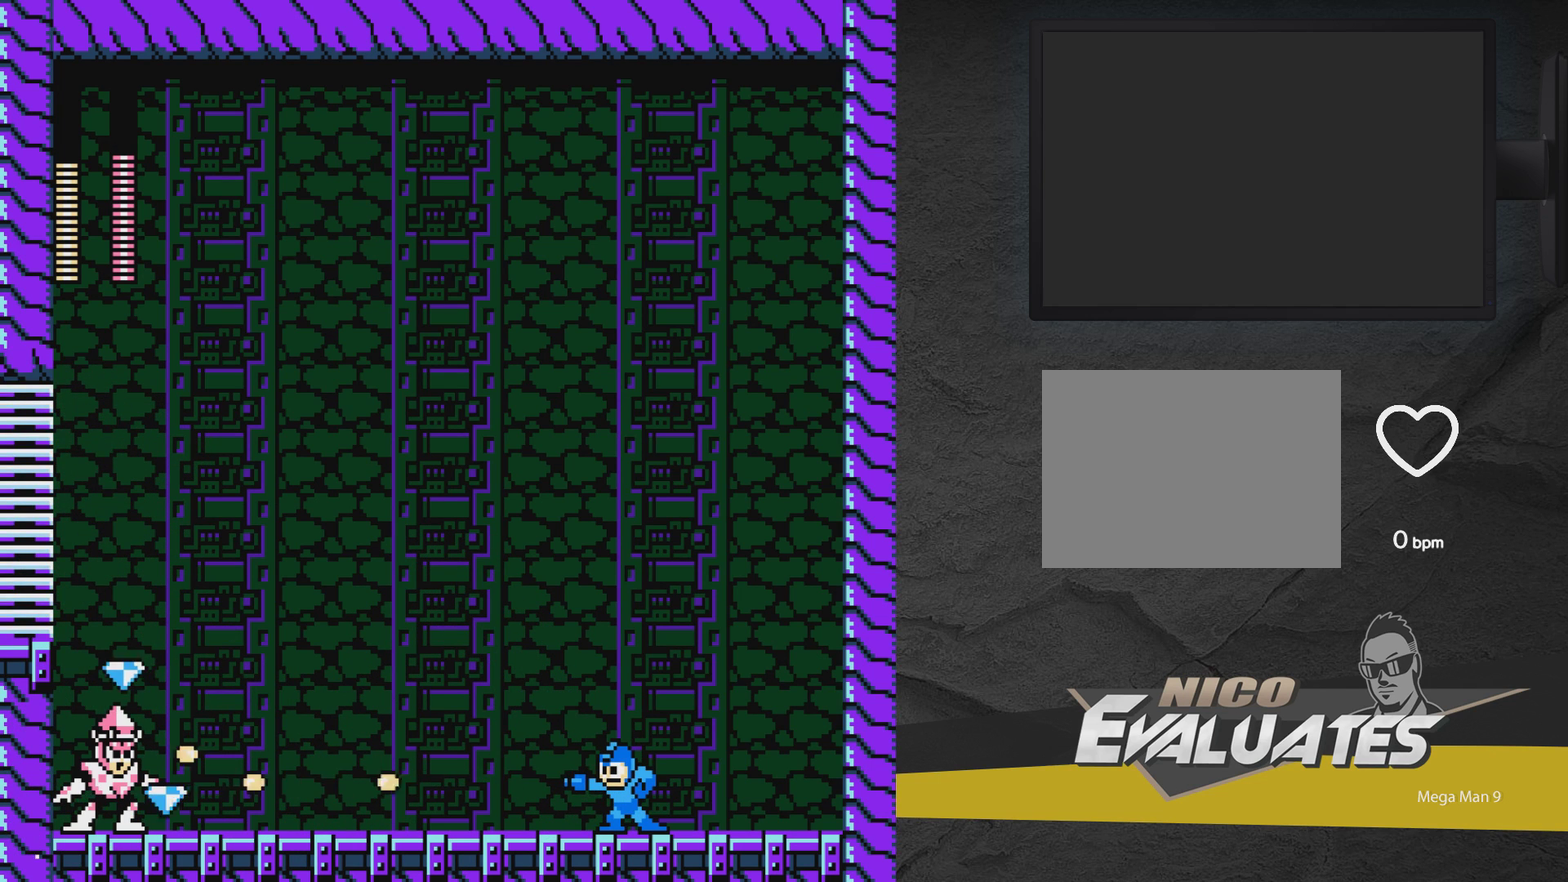
{"dt_ms": 500, "buttons": ["A", "DPAD_RIGHT"], "events": [[17, "X", "up"], [67, "X", "down"], [117, "X", "up"], [317, "DPAD_RIGHT", "down"], [467, "A", "down"]]}
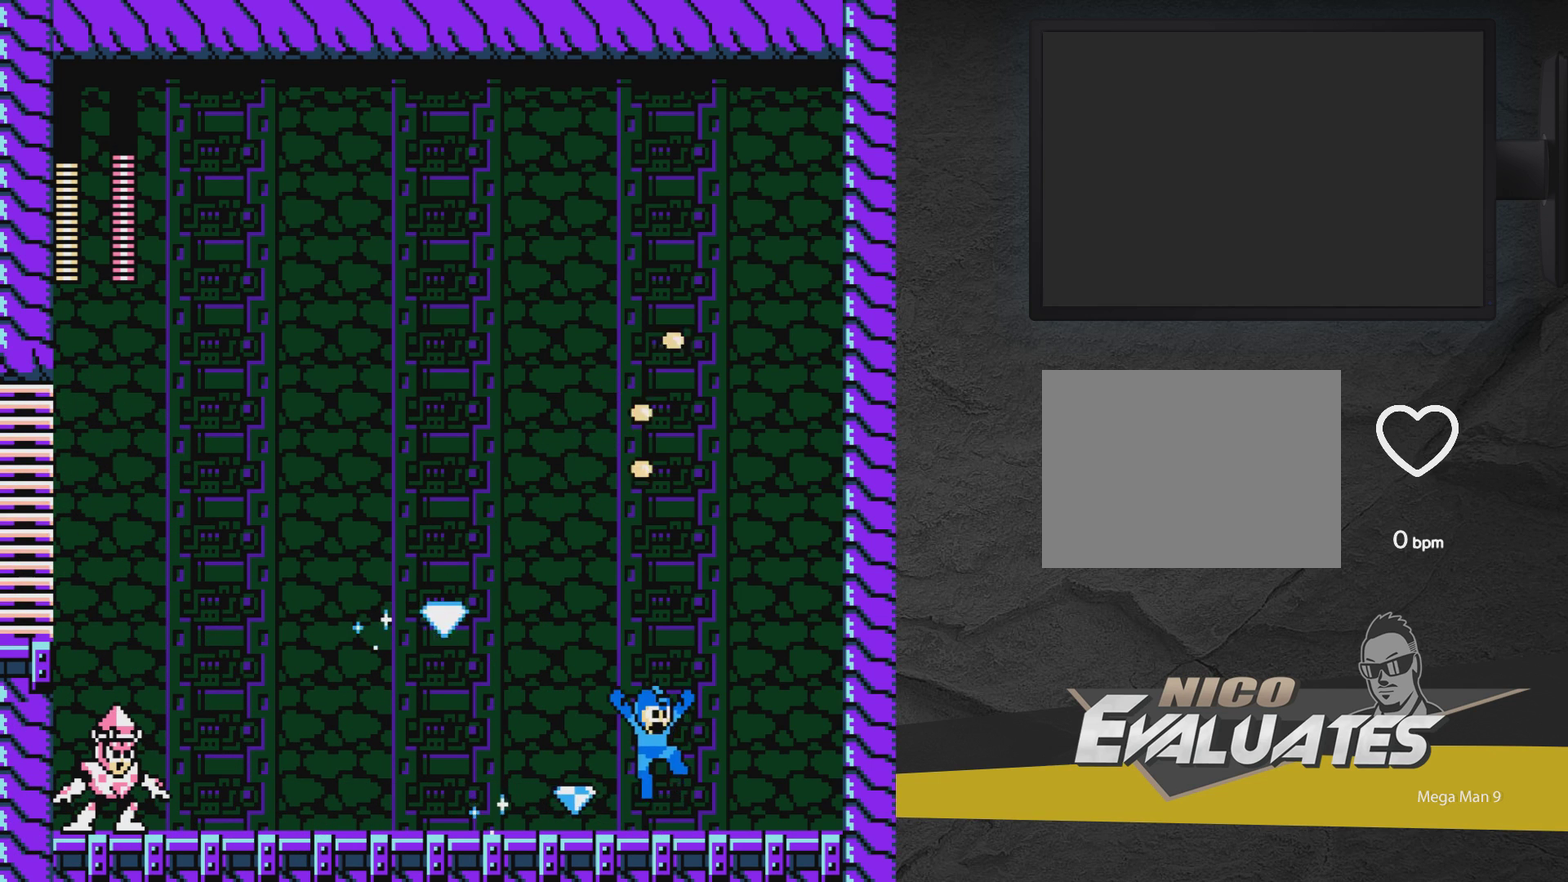
{"dt_ms": 400, "buttons": ["DPAD_LEFT"], "events": [[67, "A", "up"], [267, "DPAD_RIGHT", "up"], [317, "DPAD_LEFT", "down"]]}
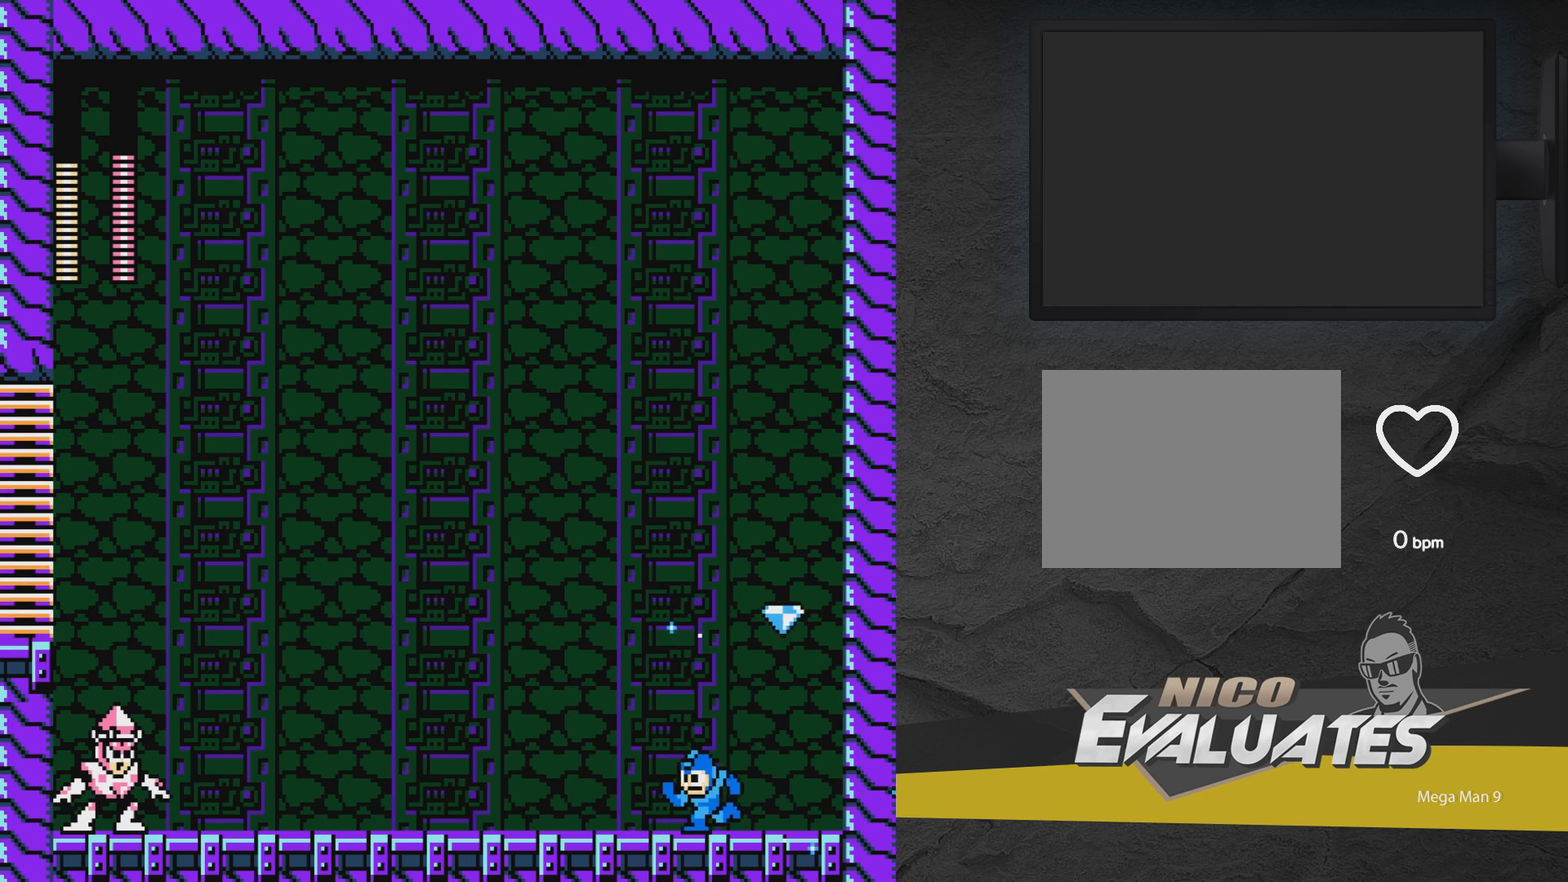
{"dt_ms": 400, "buttons": [], "events": [[33, "DPAD_LEFT", "up"], [117, "X", "down"], [233, "X", "up"], [283, "X", "down"], [383, "X", "up"]]}
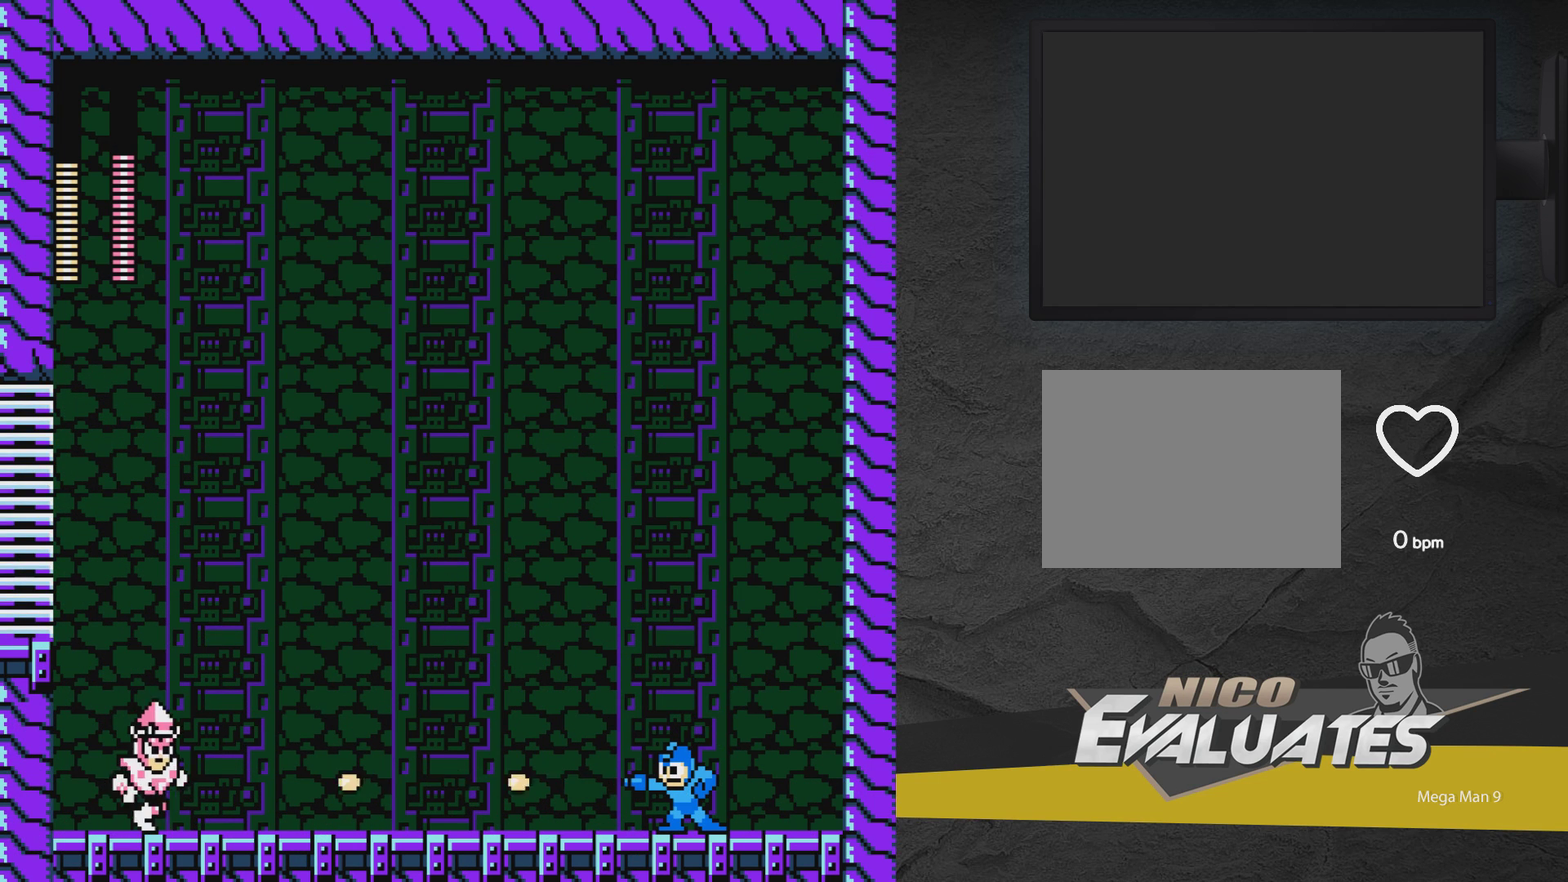
{"dt_ms": 300, "buttons": [], "events": [[33, "X", "down"], [83, "X", "up"]]}
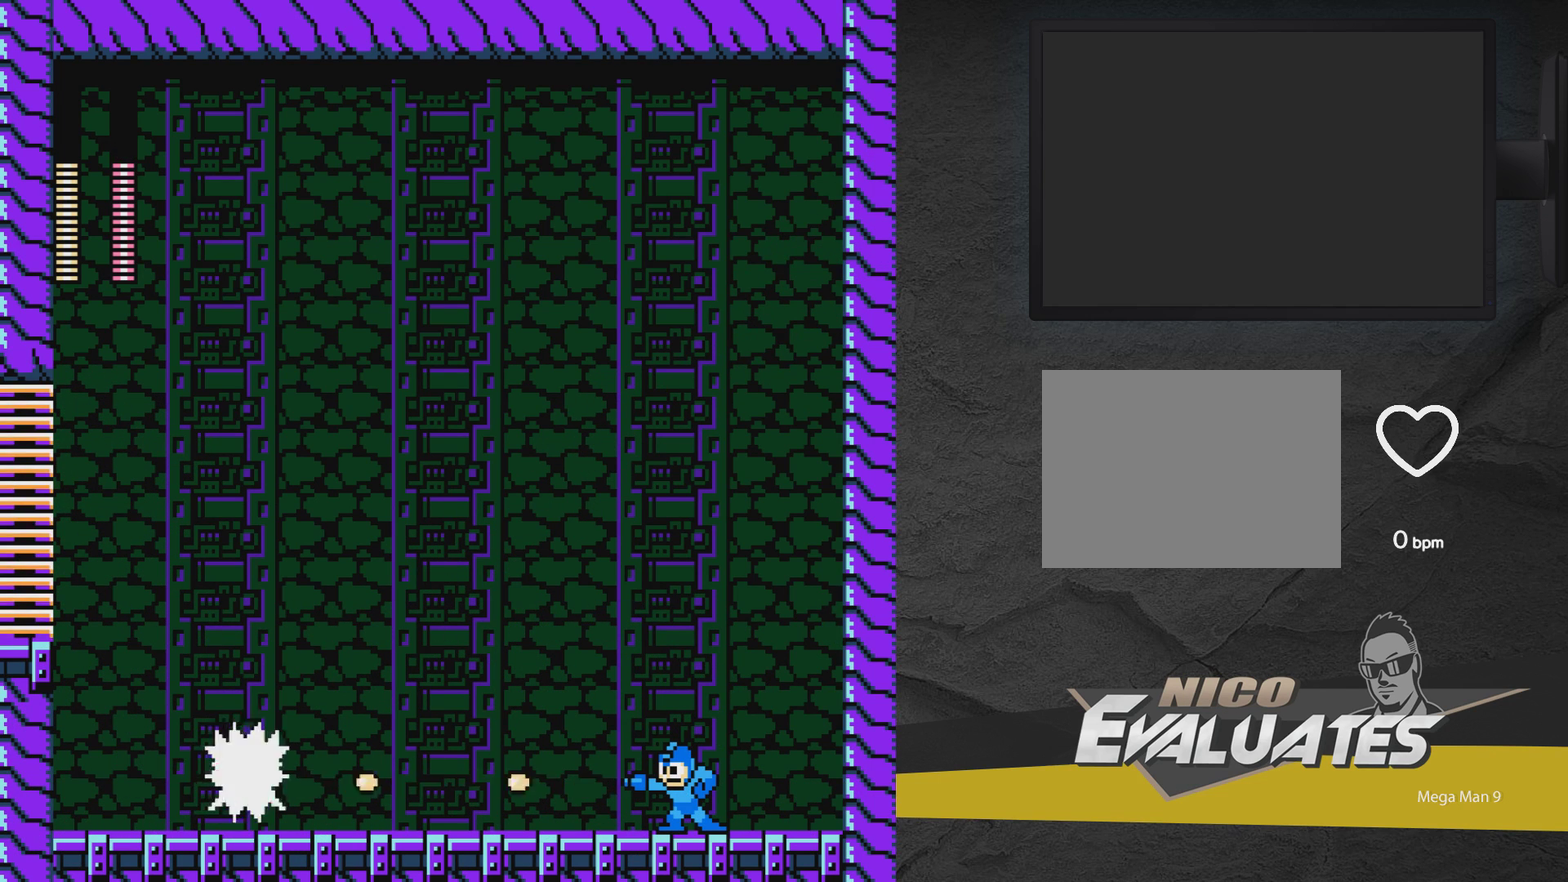
{"dt_ms": 500, "buttons": [], "events": [[117, "X", "down"], [183, "X", "up"]]}
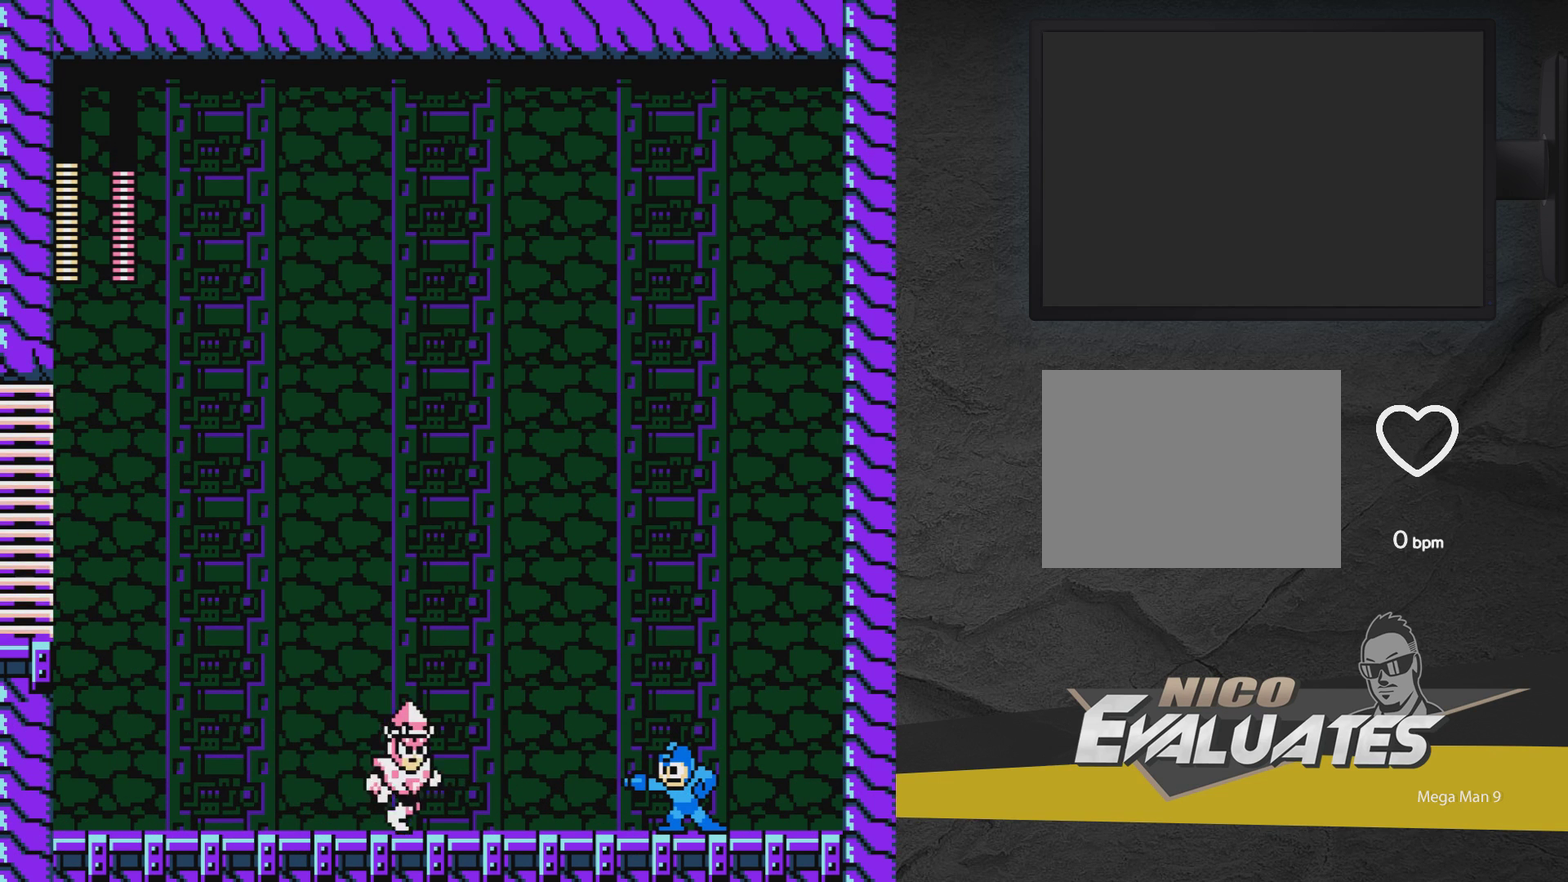
{"dt_ms": 400, "buttons": ["DPAD_LEFT"], "events": [[133, "DPAD_LEFT", "down"], [233, "A", "down"], [333, "A", "up"]]}
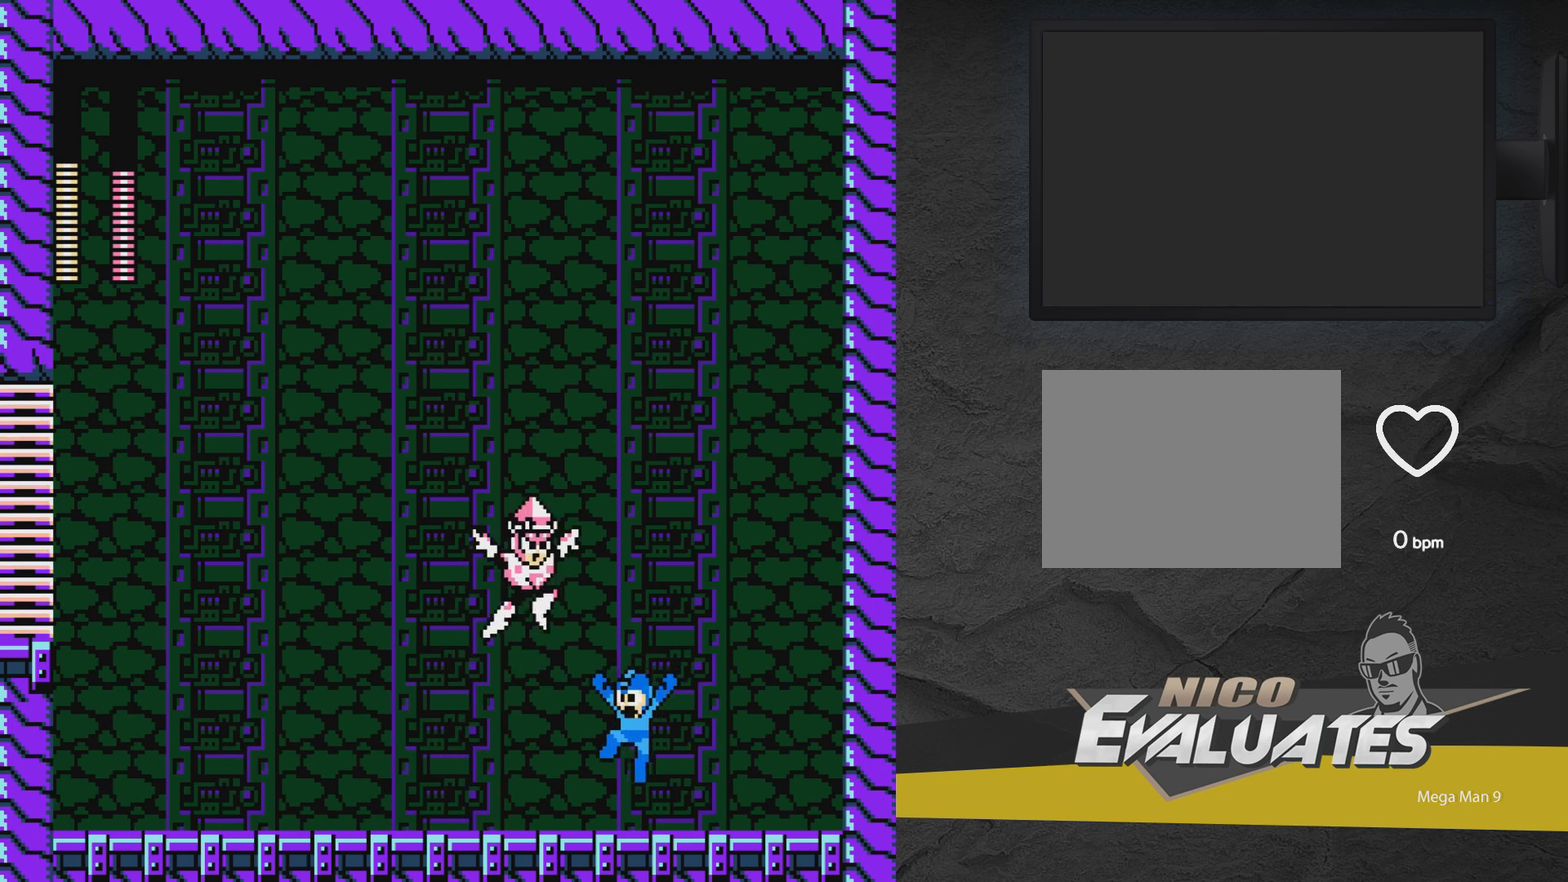
{"dt_ms": 700, "buttons": ["A", "X", "DPAD_LEFT"], "events": [[433, "DPAD_LEFT", "up"], [483, "DPAD_RIGHT", "down"], [533, "DPAD_RIGHT", "up"], [583, "A", "down"], [583, "X", "down"], [633, "DPAD_LEFT", "down"]]}
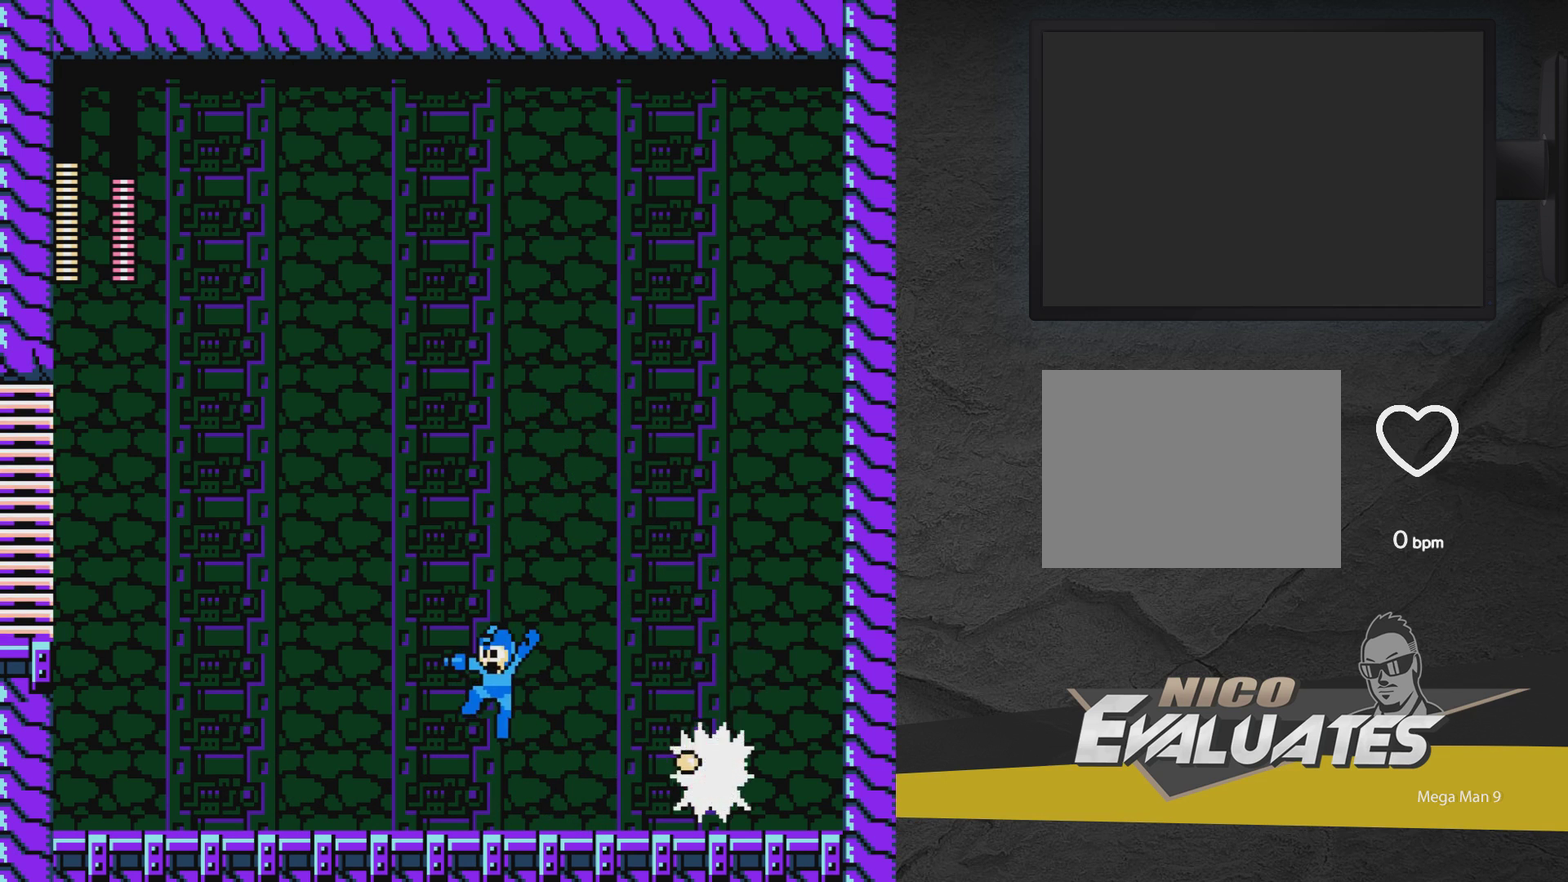
{"dt_ms": 400, "buttons": ["A", "DPAD_LEFT"], "events": [[33, "X", "up"]]}
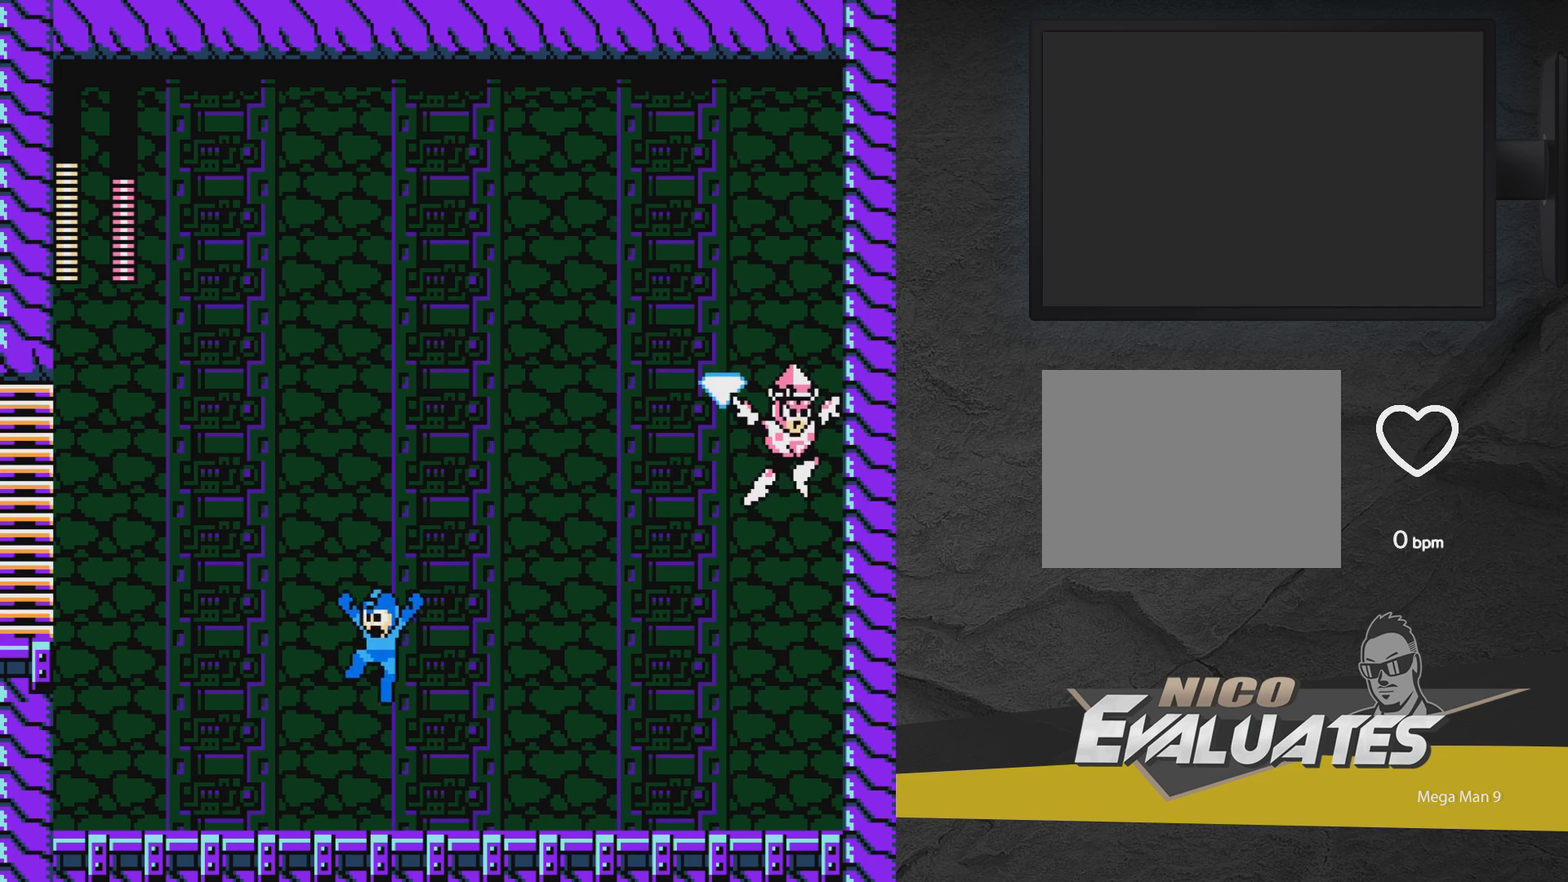
{"dt_ms": 600, "buttons": [], "events": [[217, "A", "up"], [567, "DPAD_LEFT", "up"]]}
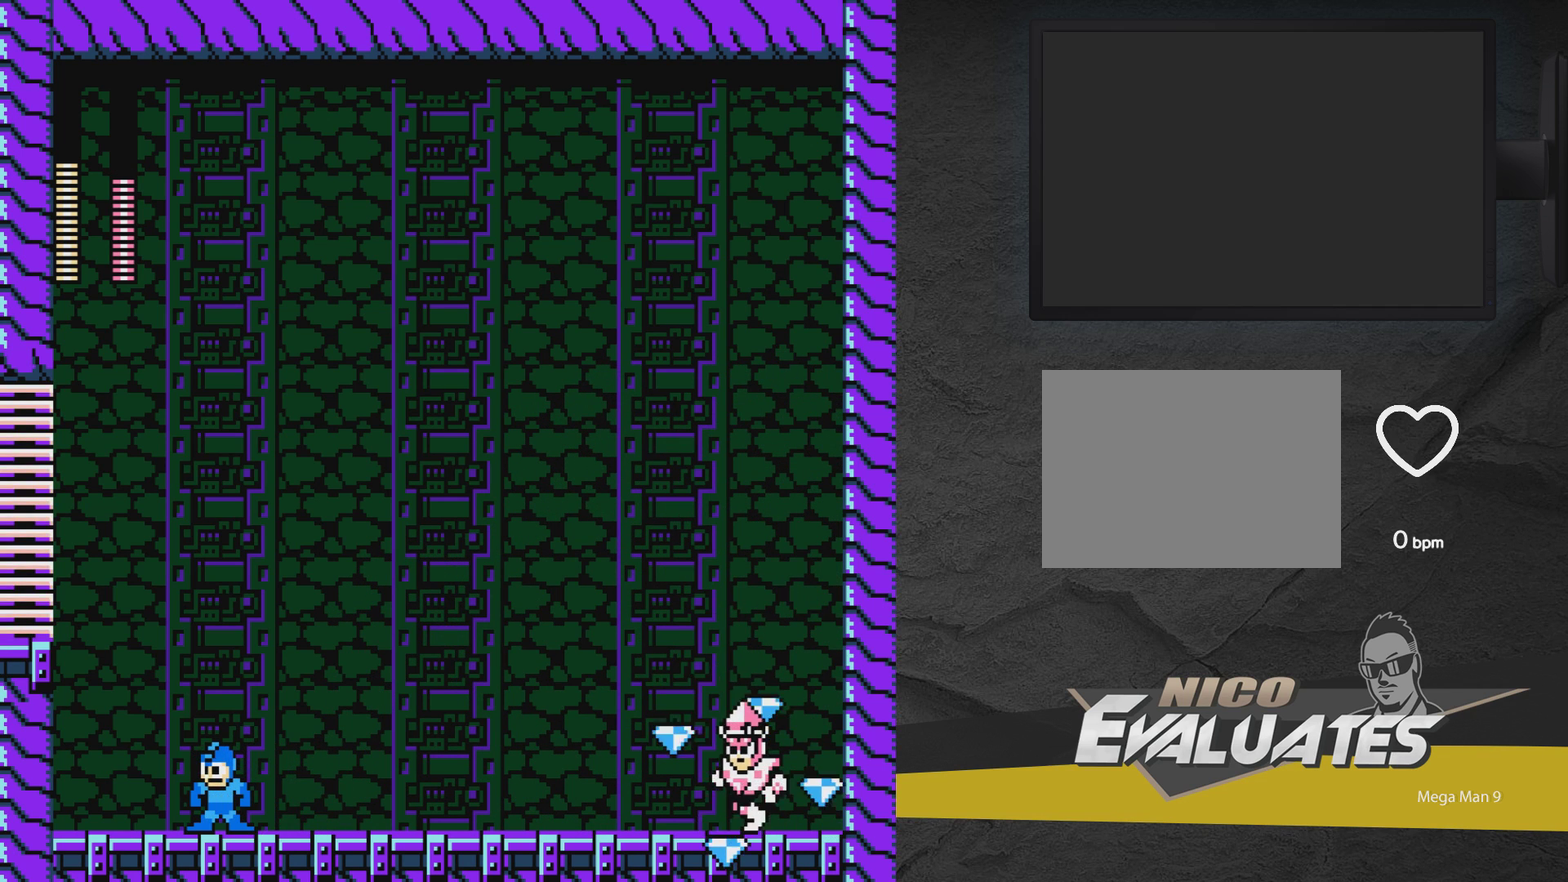
{"dt_ms": 400, "buttons": [], "events": []}